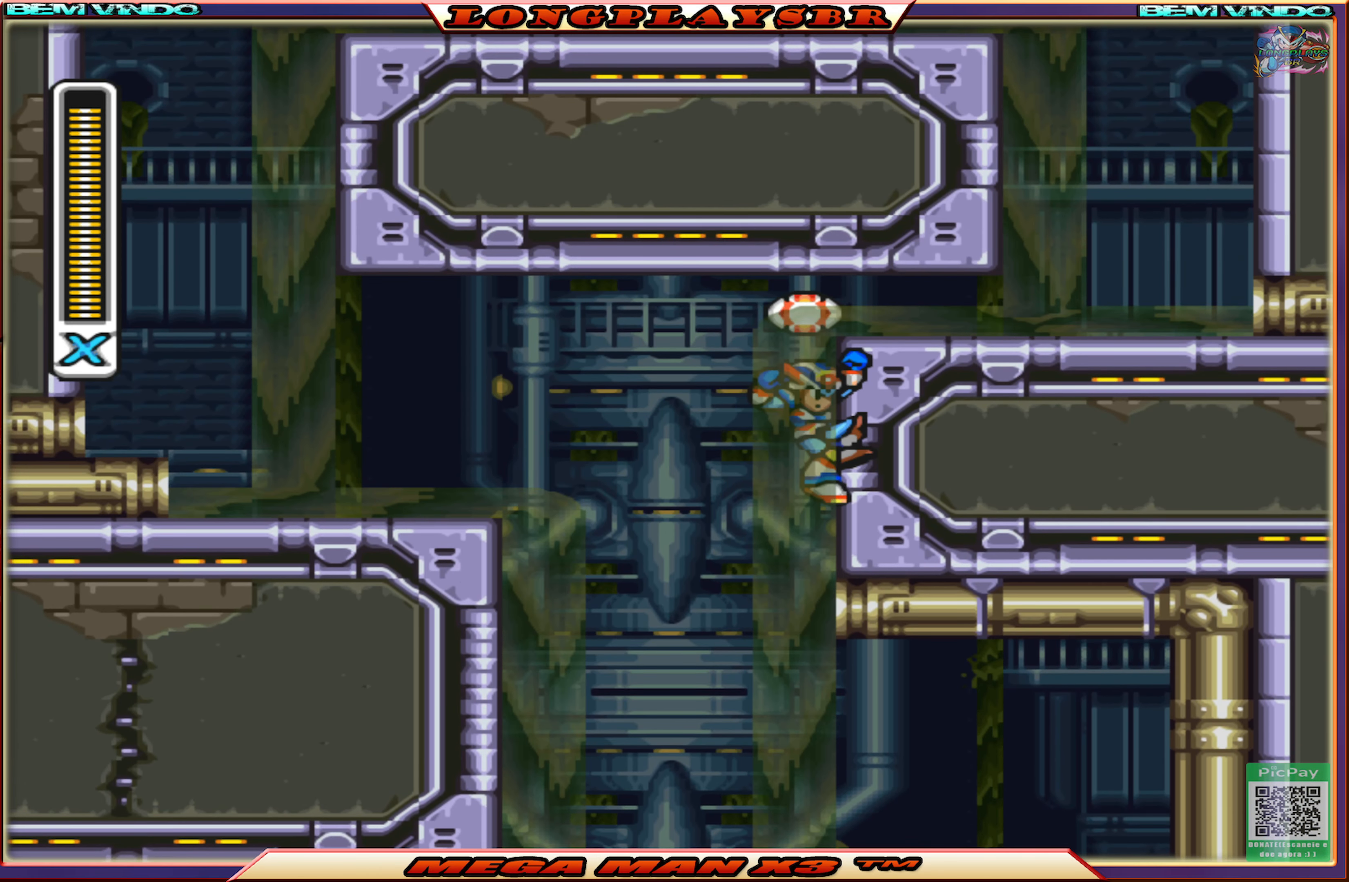
Gameplay with a controller (PlayStation layout); each line is a JSON object with the inputs held at the frame after it. "events" lists button and stick changes between this image and that frame as [ms after this image, input, new state], when the widget could be followed in between.
{"buttons": ["DPAD_LEFT"], "left_stick": "center", "right_stick": "center", "events": [[67, "CROSS", "down"], [184, "DPAD_RIGHT", "up"], [217, "DPAD_LEFT", "down"], [367, "CROSS", "up"]]}
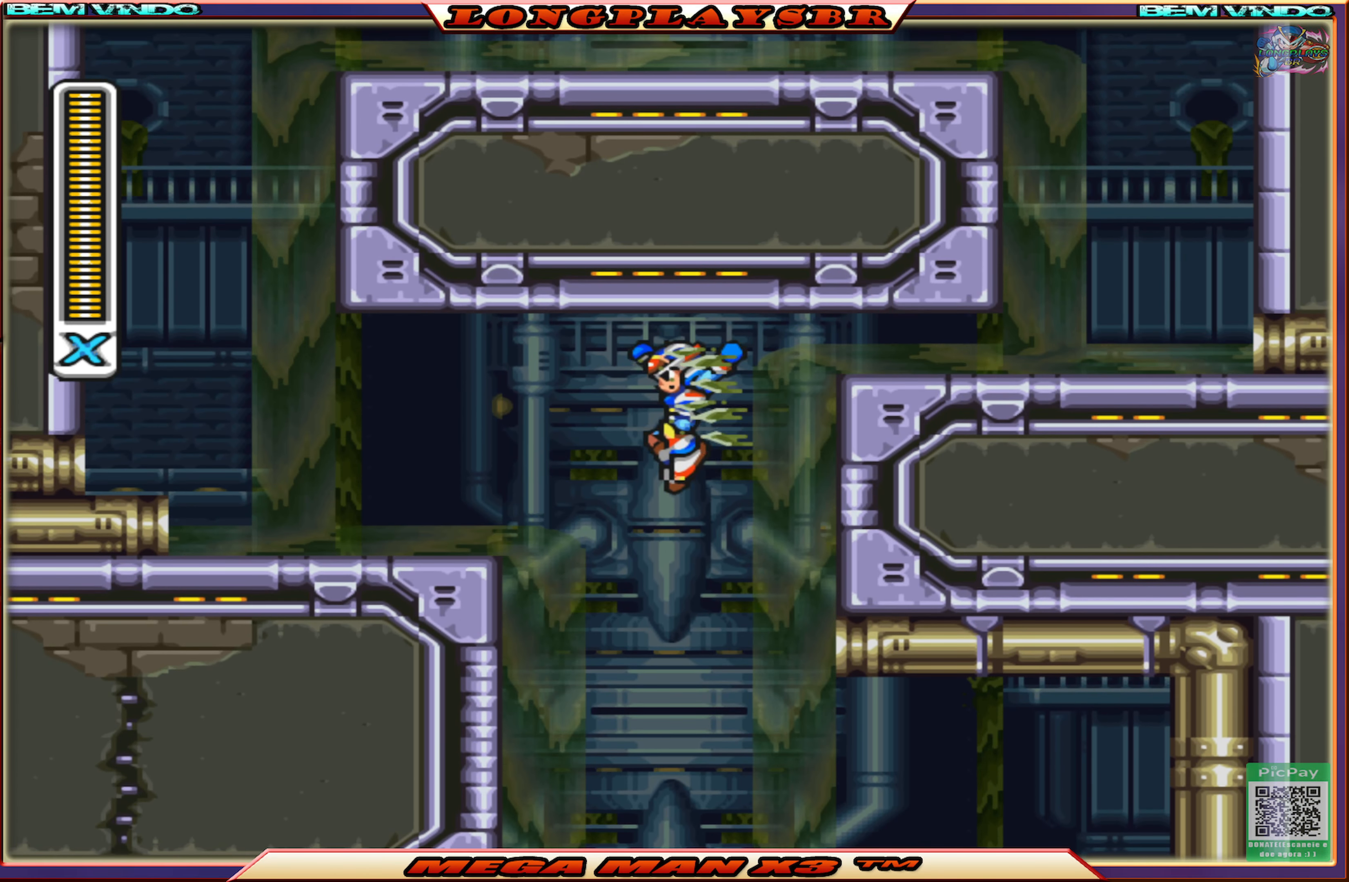
{"buttons": ["DPAD_LEFT"], "left_stick": "center", "right_stick": "center", "events": [[50, "CIRCLE", "down"], [400, "CIRCLE", "up"]]}
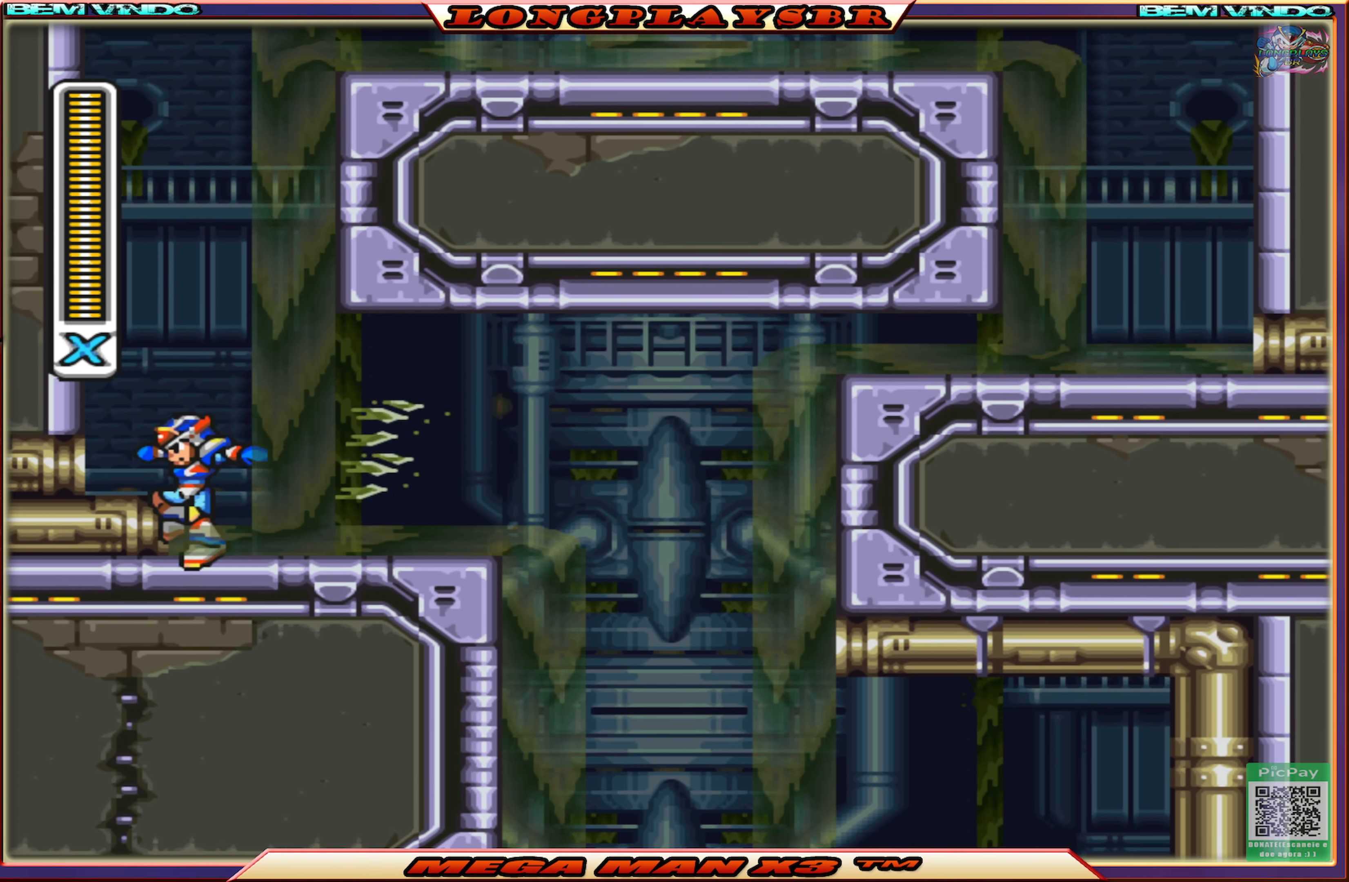
{"buttons": ["CROSS", "CIRCLE", "DPAD_LEFT"], "left_stick": "center", "right_stick": "center", "events": [[50, "CIRCLE", "down"], [84, "CROSS", "down"], [300, "CROSS", "up"], [317, "CIRCLE", "up"], [384, "CIRCLE", "down"], [400, "CROSS", "down"]]}
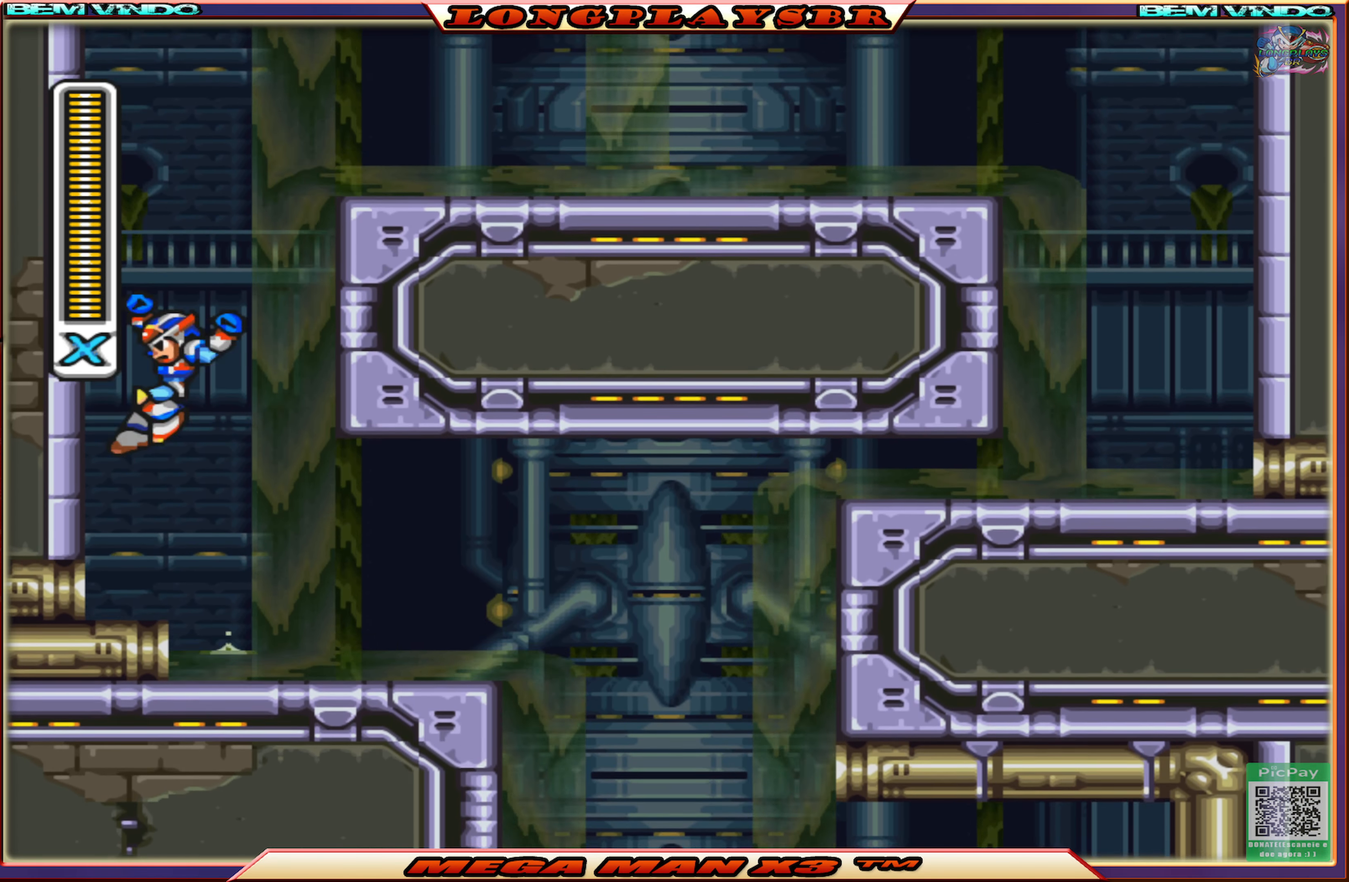
{"buttons": ["CROSS", "CIRCLE", "DPAD_RIGHT"], "left_stick": "center", "right_stick": "center", "events": [[150, "CROSS", "up"], [167, "CIRCLE", "up"], [234, "CIRCLE", "down"], [250, "CROSS", "down"], [334, "DPAD_UP", "down"], [350, "DPAD_LEFT", "up"], [384, "DPAD_UP", "up"], [400, "DPAD_RIGHT", "down"]]}
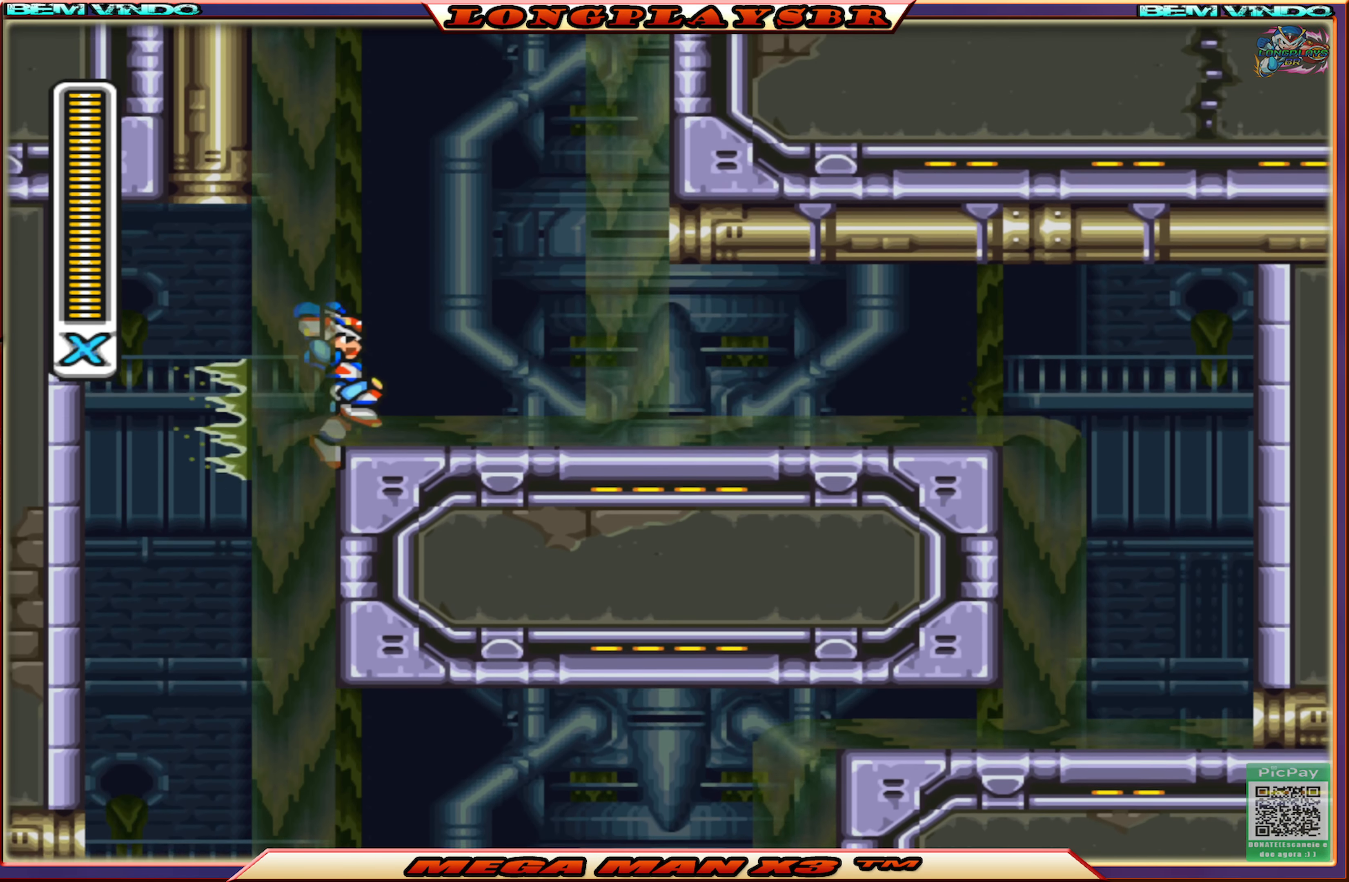
{"buttons": ["CROSS", "DPAD_UP"], "left_stick": "center", "right_stick": "center", "events": [[67, "CIRCLE", "up"], [67, "CROSS", "up"], [267, "DPAD_RIGHT", "up"], [267, "DPAD_UP", "down"], [317, "CROSS", "down"]]}
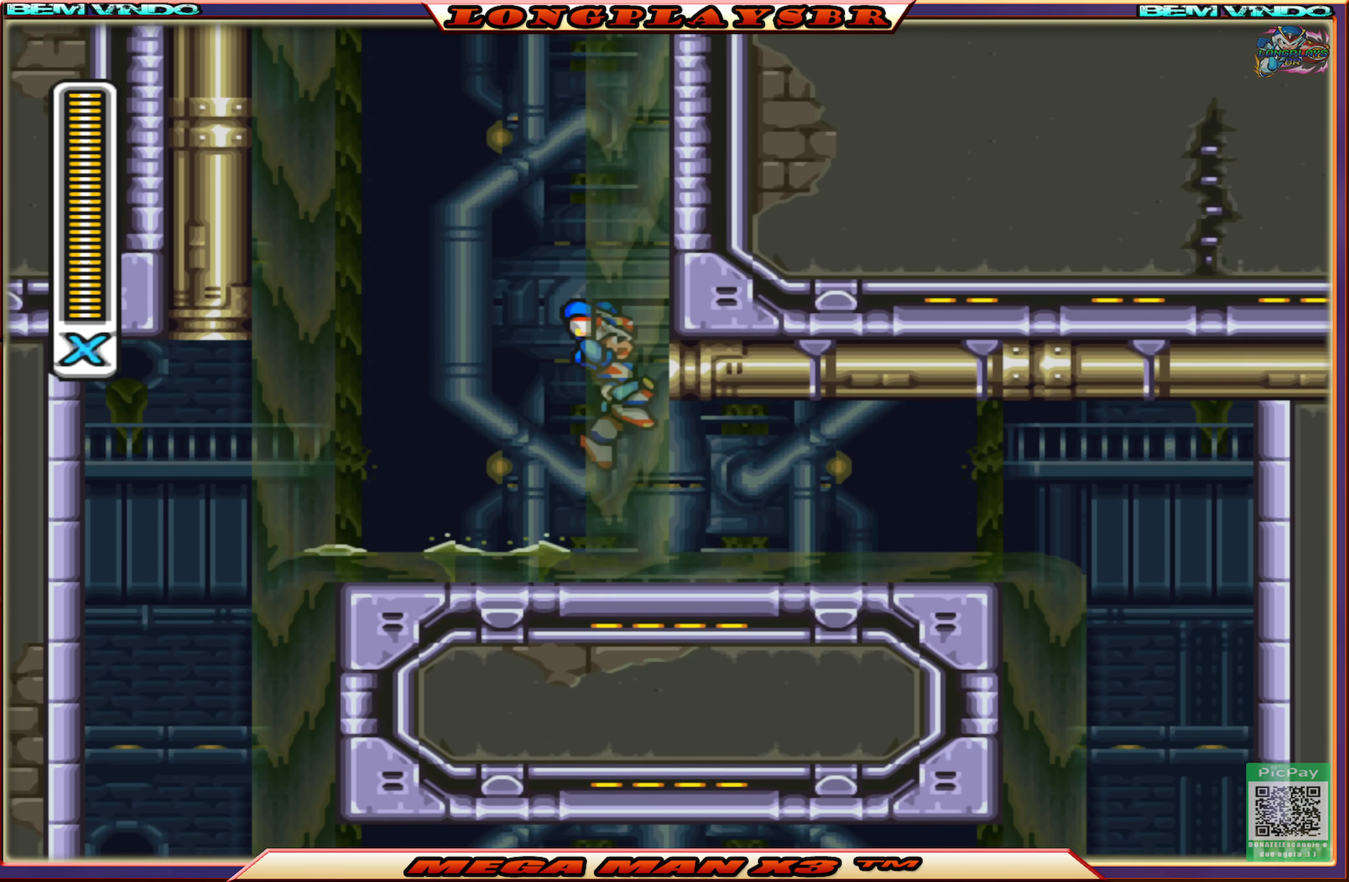
{"buttons": ["CROSS", "CIRCLE", "DPAD_UP", "DPAD_RIGHT"], "left_stick": "center", "right_stick": "center", "events": [[67, "CROSS", "up"], [84, "CIRCLE", "down"], [334, "DPAD_RIGHT", "down"], [350, "CIRCLE", "up"], [417, "CIRCLE", "down"], [434, "CROSS", "down"]]}
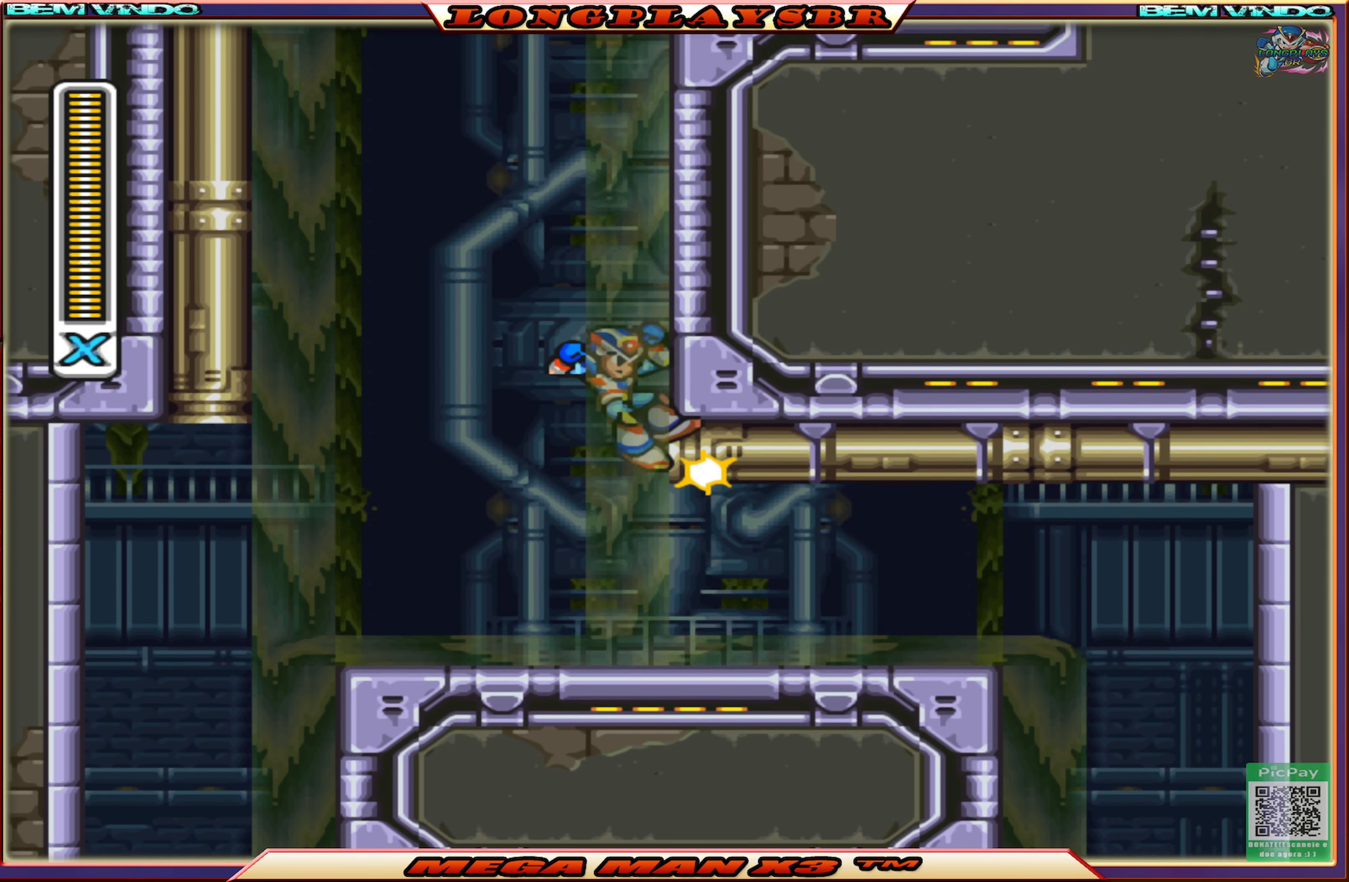
{"buttons": ["CROSS", "CIRCLE", "DPAD_UP", "DPAD_RIGHT"], "left_stick": "center", "right_stick": "center", "events": [[300, "CROSS", "up"], [333, "CIRCLE", "up"], [400, "CIRCLE", "down"], [400, "CROSS", "down"]]}
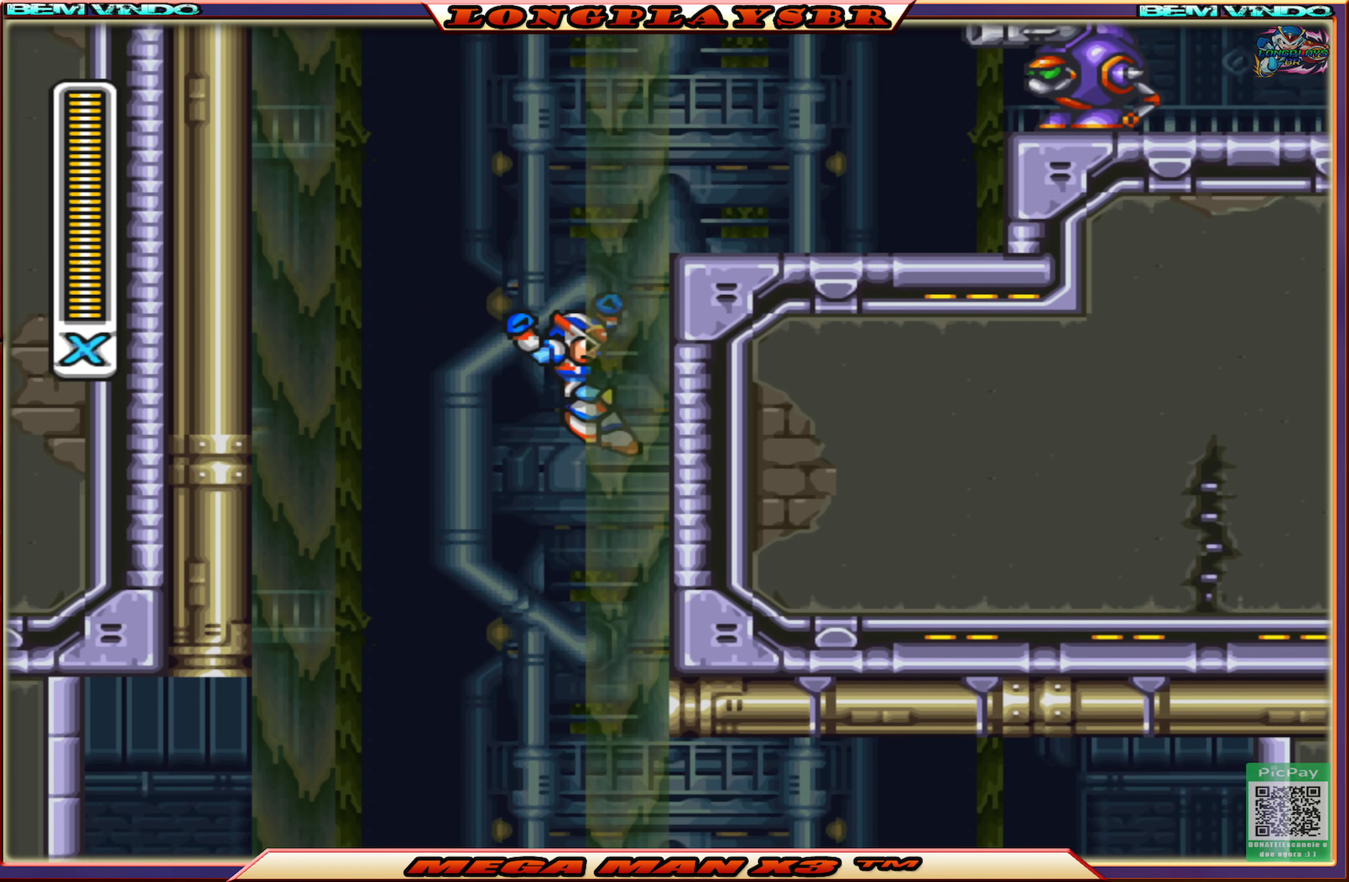
{"buttons": ["CROSS", "CIRCLE", "DPAD_LEFT"], "left_stick": "center", "right_stick": "center", "events": [[116, "CIRCLE", "up"], [116, "CROSS", "up"], [233, "CIRCLE", "down"], [250, "CROSS", "down"], [300, "DPAD_RIGHT", "up"], [300, "DPAD_UP", "up"], [383, "DPAD_LEFT", "down"]]}
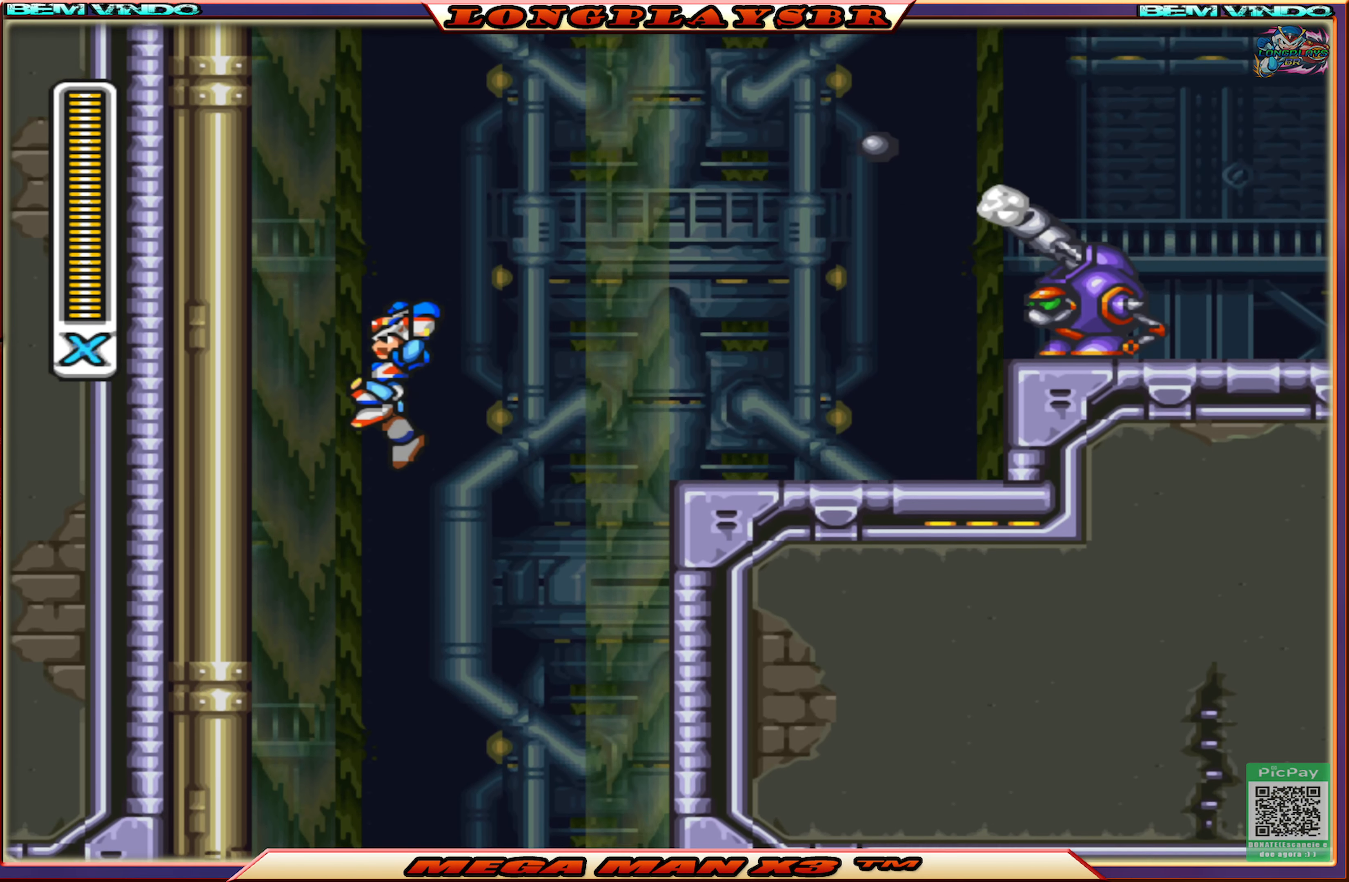
{"buttons": ["CROSS", "DPAD_LEFT"], "left_stick": "center", "right_stick": "center", "events": [[150, "CIRCLE", "up"], [150, "CROSS", "up"], [233, "CROSS", "down"]]}
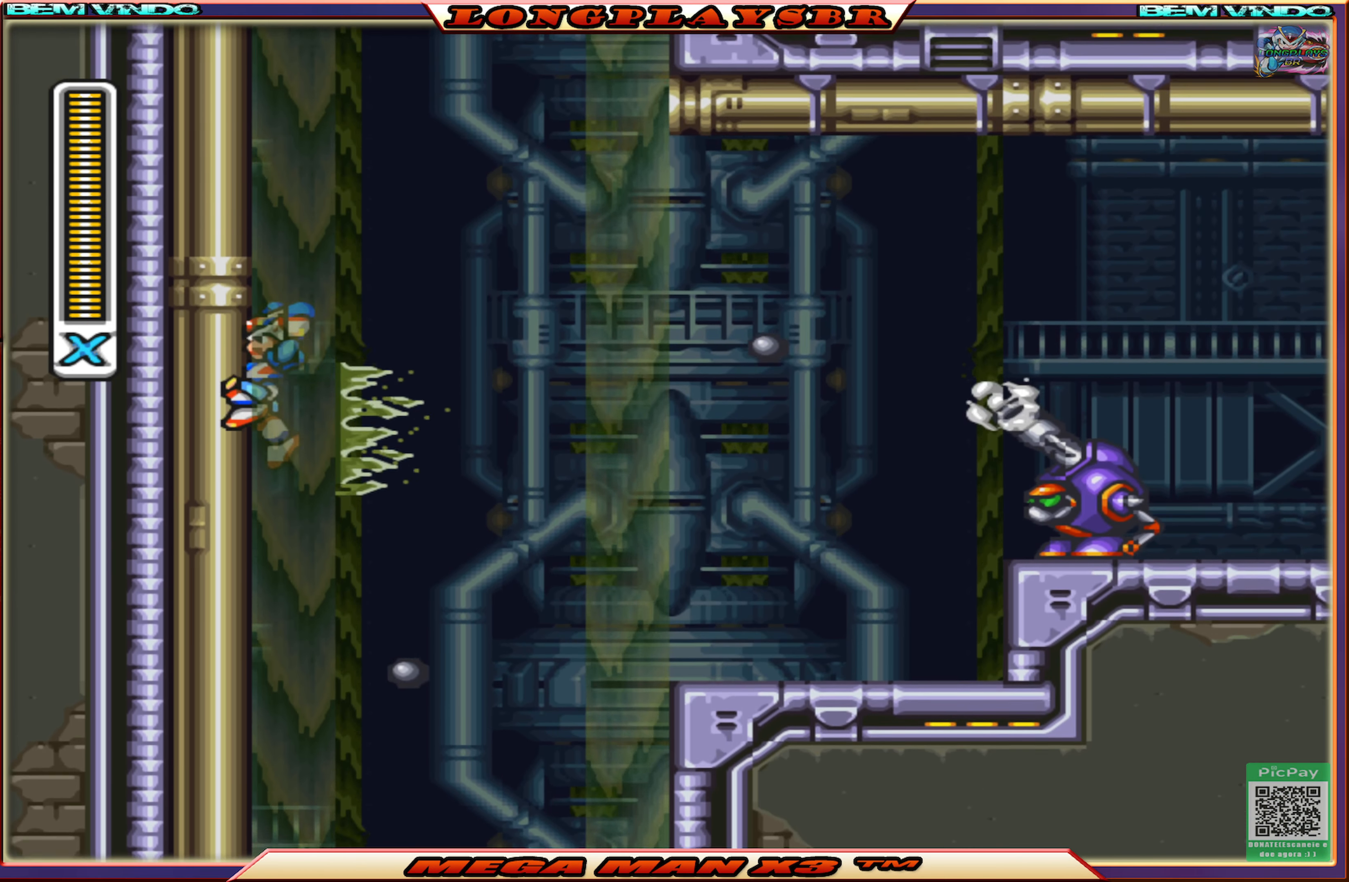
{"buttons": ["DPAD_LEFT"], "left_stick": "center", "right_stick": "center", "events": [[50, "CROSS", "up"], [133, "CROSS", "down"], [433, "CROSS", "up"]]}
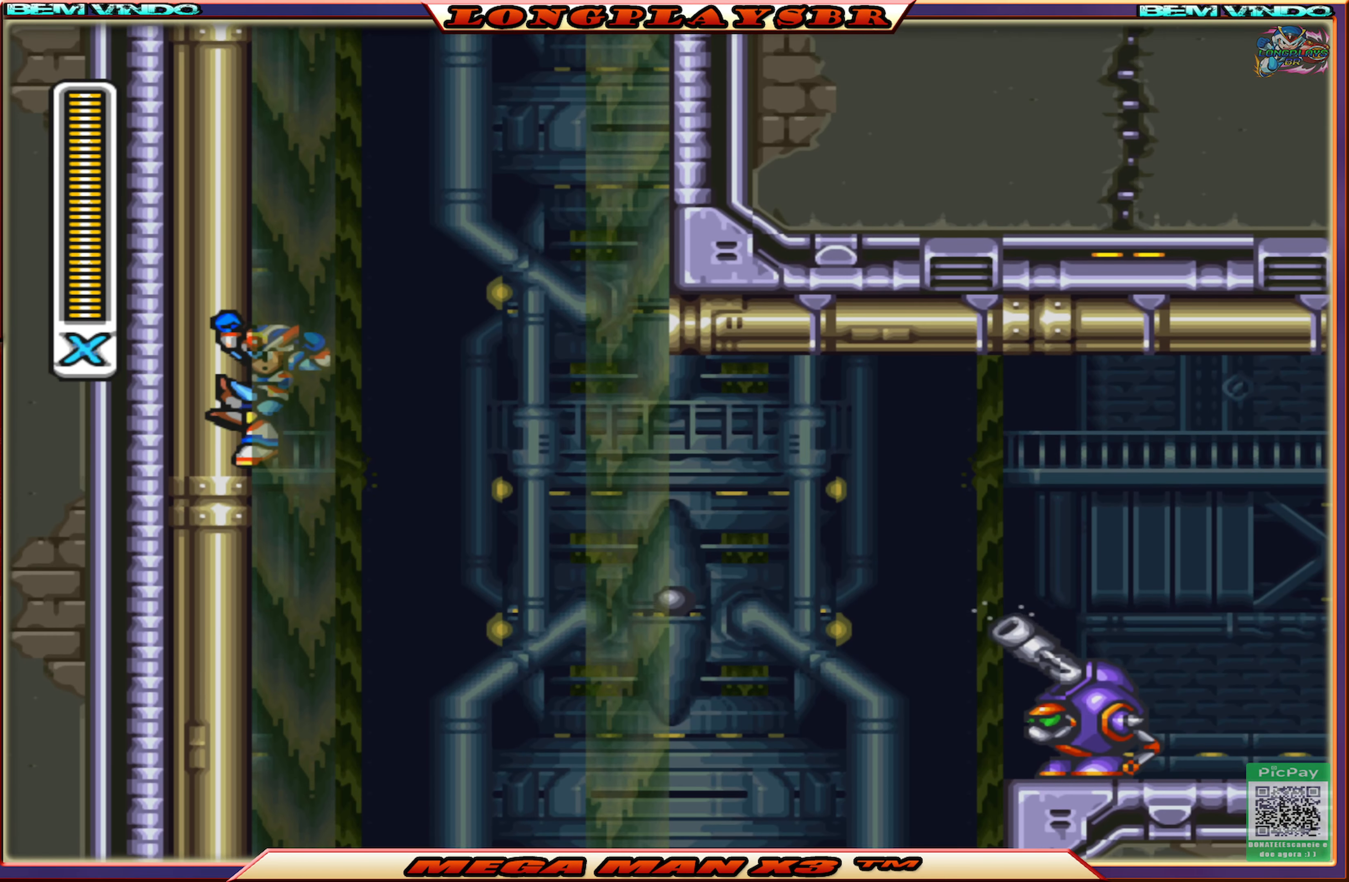
{"buttons": ["CIRCLE", "DPAD_RIGHT"], "left_stick": "center", "right_stick": "center", "events": [[16, "CROSS", "down"], [150, "DPAD_UP", "down"], [166, "DPAD_LEFT", "up"], [200, "DPAD_RIGHT", "down"], [200, "DPAD_UP", "up"], [350, "CROSS", "up"], [433, "CIRCLE", "down"]]}
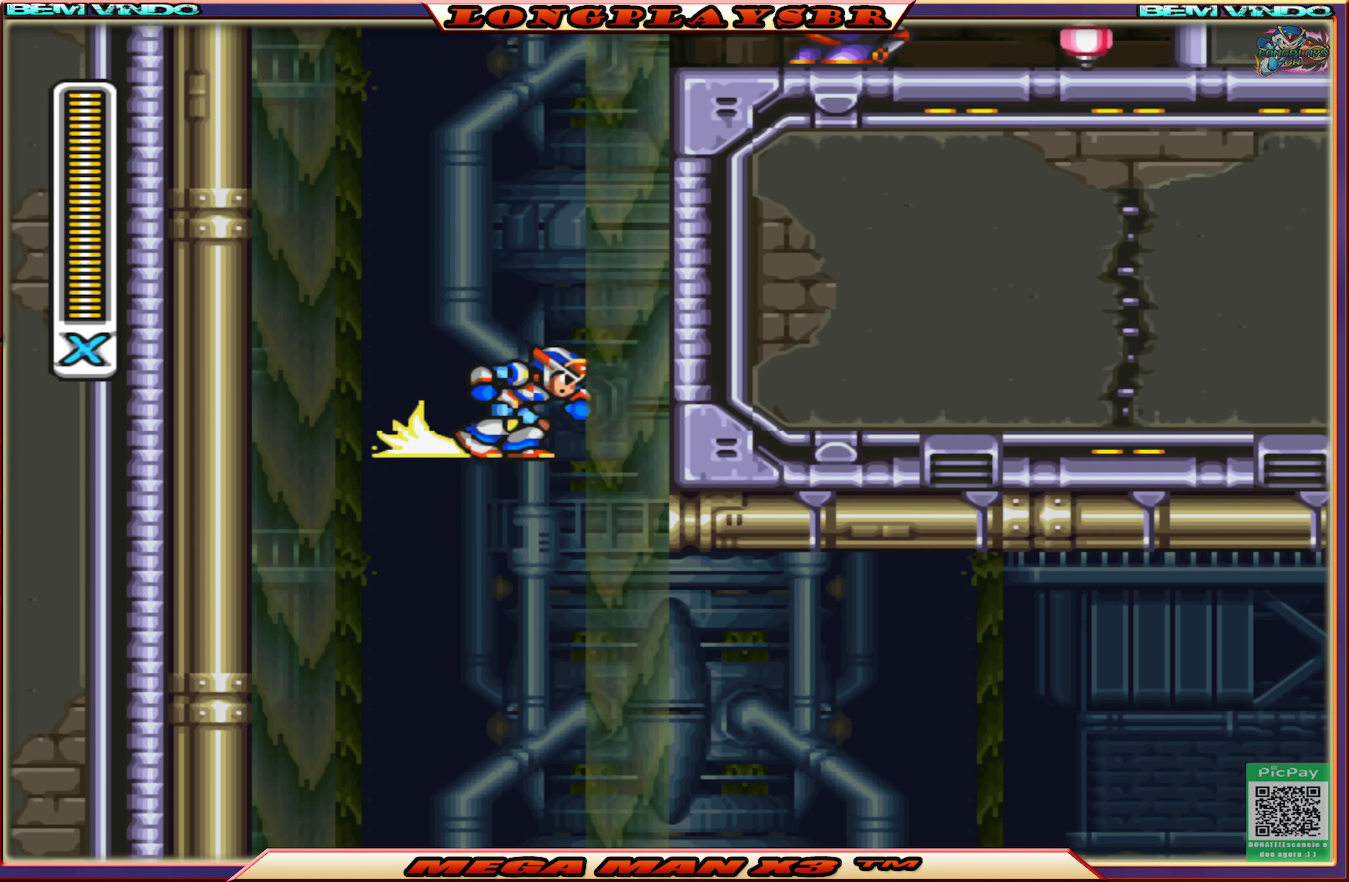
{"buttons": ["CROSS", "CIRCLE", "DPAD_RIGHT"], "left_stick": "center", "right_stick": "center", "events": [[16, "CROSS", "down"], [166, "CROSS", "up"], [316, "CIRCLE", "up"], [400, "CIRCLE", "down"], [400, "CROSS", "down"]]}
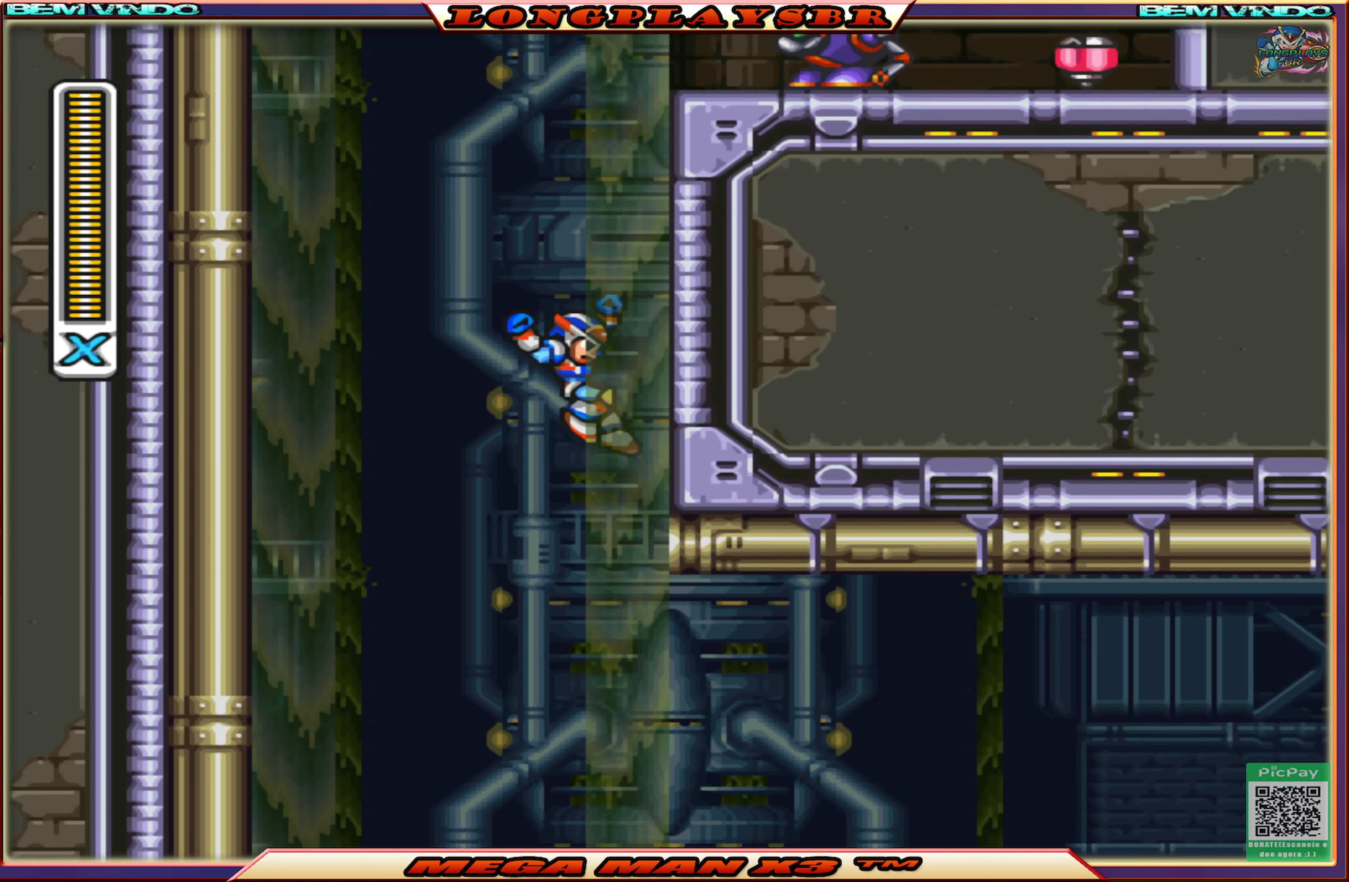
{"buttons": ["CROSS", "DPAD_RIGHT"], "left_stick": "center", "right_stick": "center", "events": [[183, "CIRCLE", "up"], [216, "CROSS", "up"], [300, "CROSS", "down"]]}
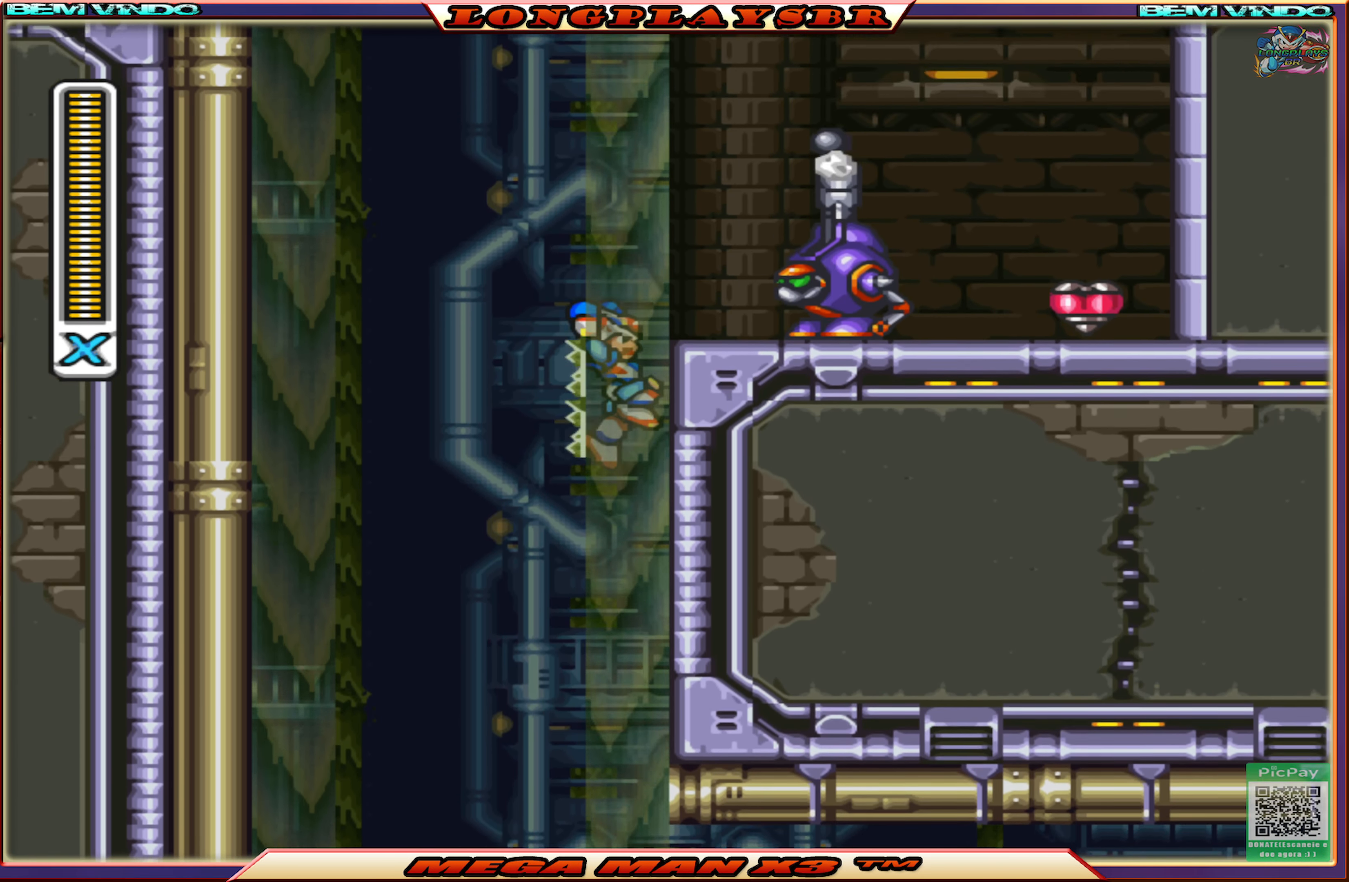
{"buttons": [], "left_stick": "center", "right_stick": "center", "events": [[200, "SQUARE", "down"], [266, "CROSS", "up"], [350, "SQUARE", "up"], [383, "SQUARE", "down"], [400, "DPAD_RIGHT", "up"], [500, "SQUARE", "up"]]}
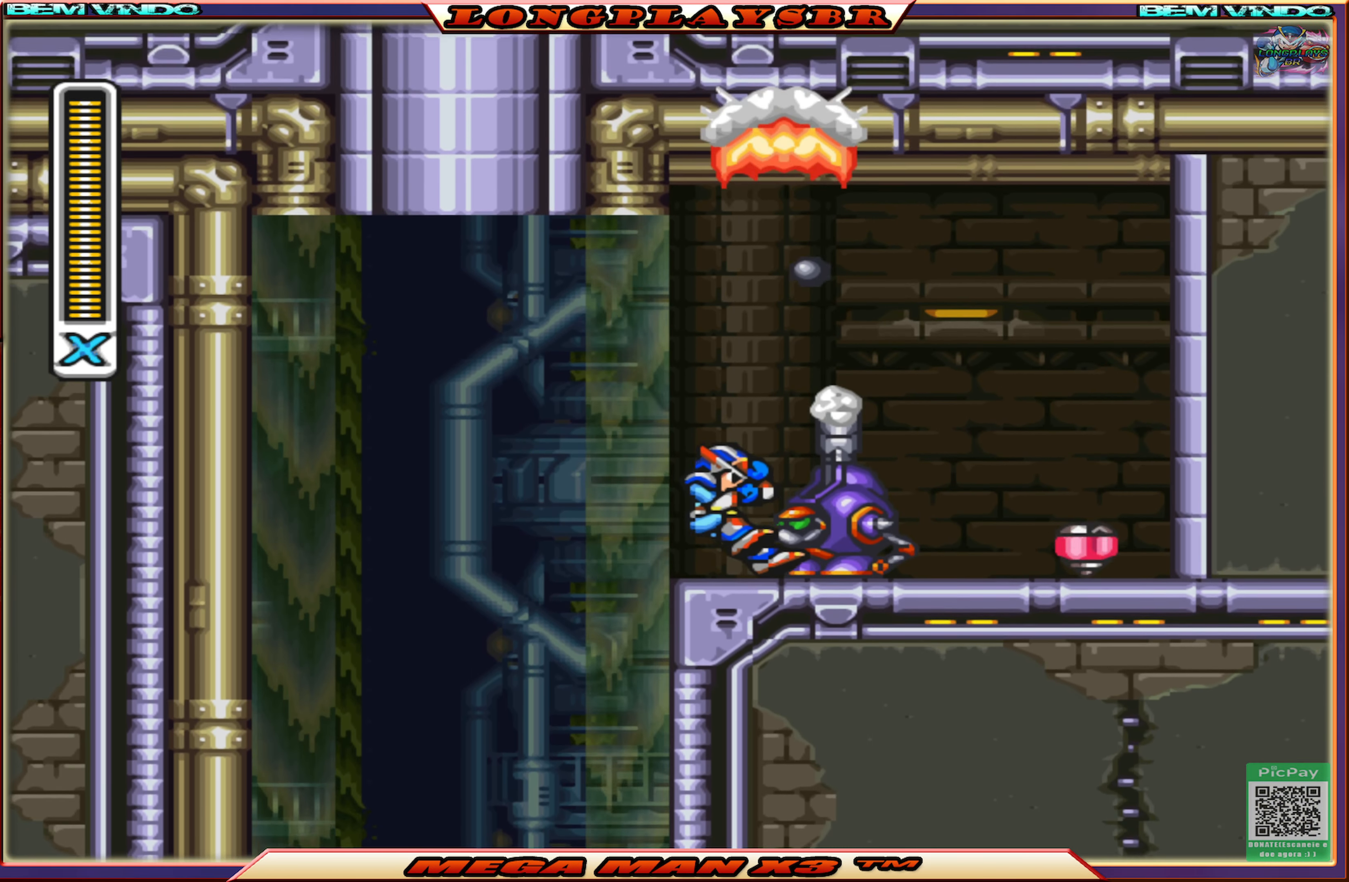
{"buttons": [], "left_stick": "center", "right_stick": "center", "events": [[66, "SQUARE", "down"], [150, "SQUARE", "up"], [233, "SQUARE", "down"], [283, "DPAD_RIGHT", "down"], [316, "SQUARE", "up"], [366, "SQUARE", "down"], [383, "DPAD_RIGHT", "up"], [450, "SQUARE", "up"]]}
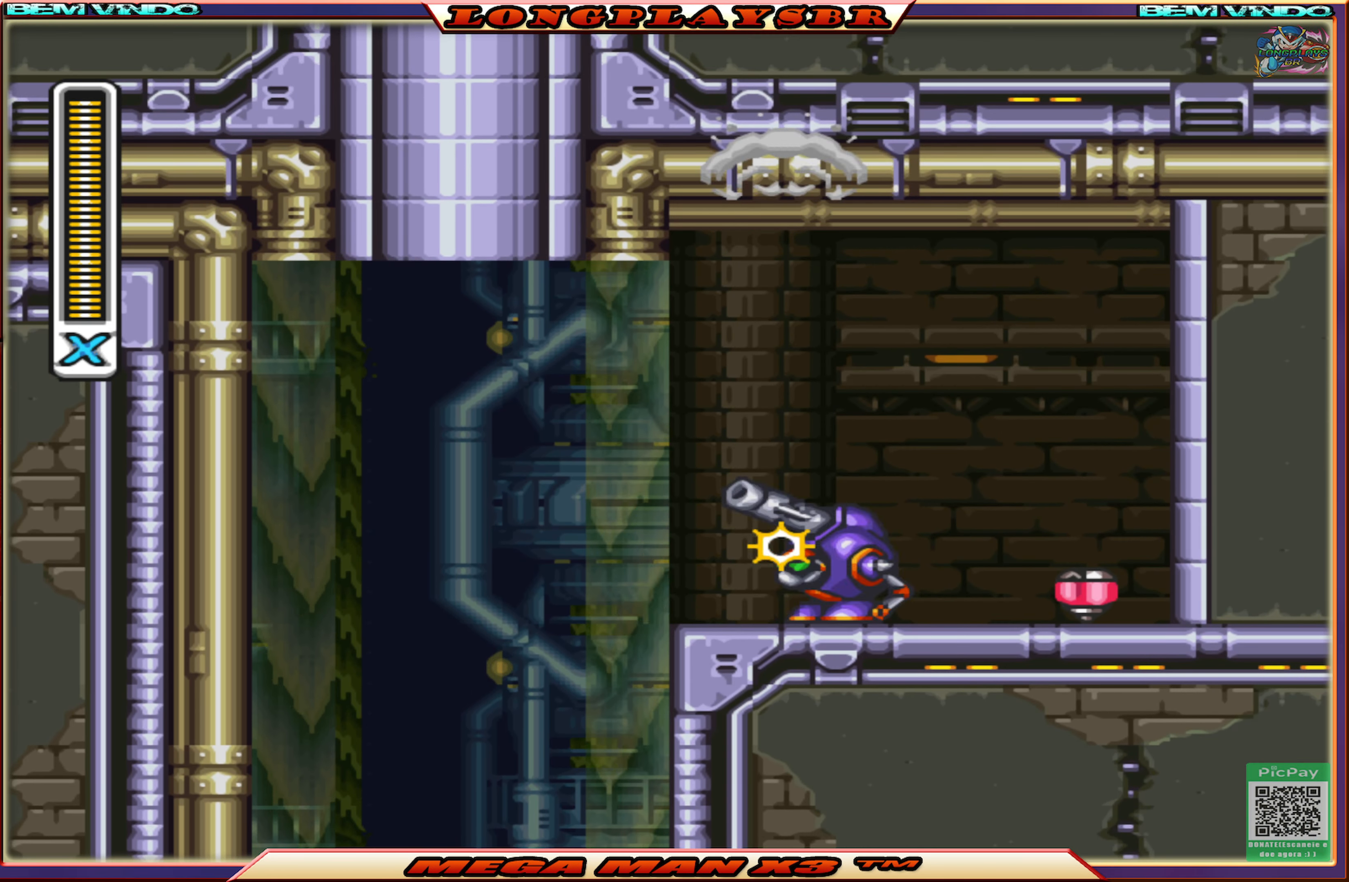
{"buttons": ["CIRCLE", "DPAD_RIGHT"], "left_stick": "center", "right_stick": "center", "events": [[16, "SQUARE", "down"], [116, "SQUARE", "up"], [183, "SQUARE", "down"], [266, "SQUARE", "up"], [333, "SQUARE", "down"], [366, "DPAD_RIGHT", "down"], [400, "SQUARE", "up"], [500, "CIRCLE", "down"]]}
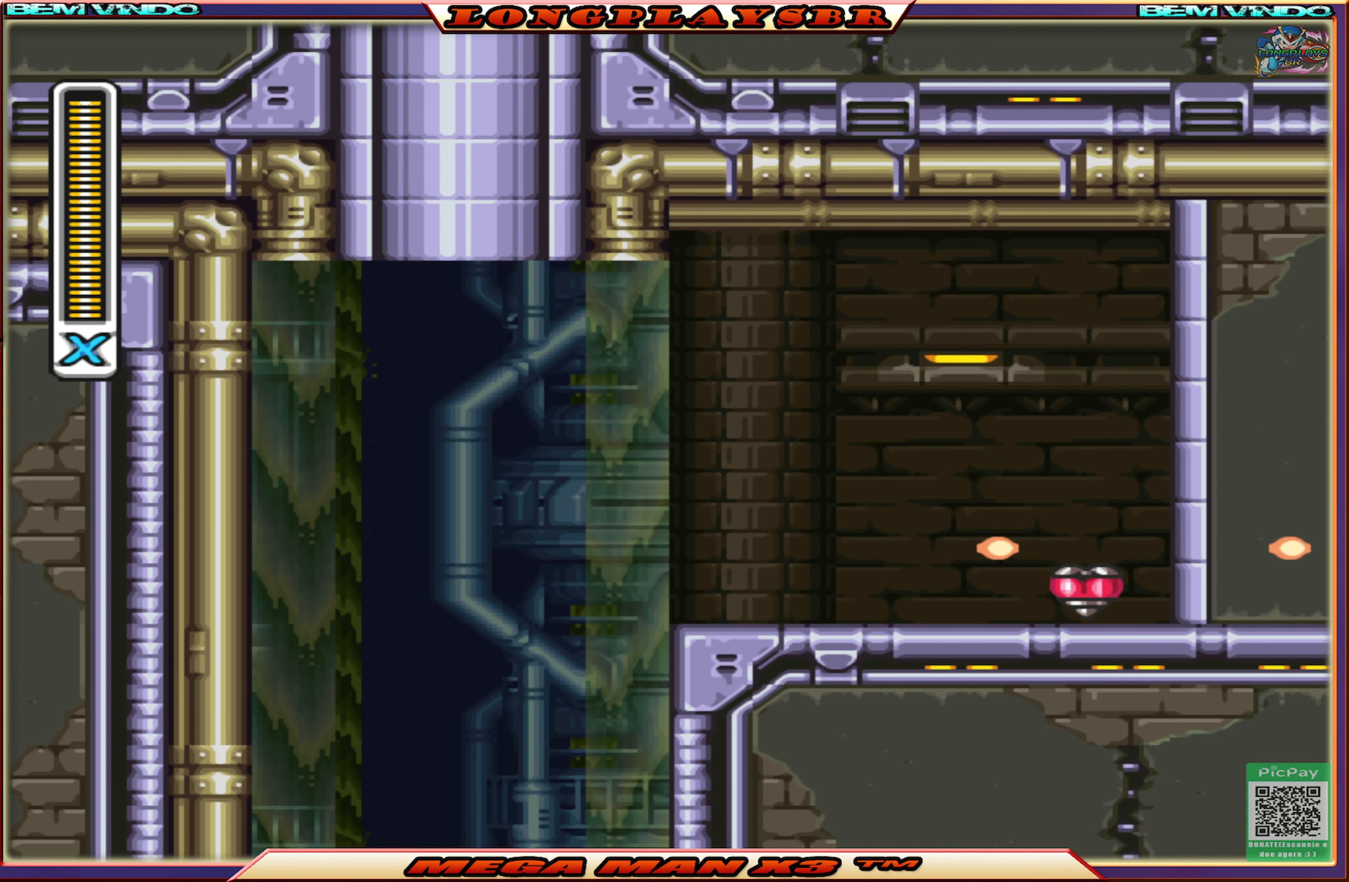
{"buttons": [], "left_stick": "center", "right_stick": "center", "events": [[317, "DPAD_RIGHT", "up"], [400, "CIRCLE", "up"]]}
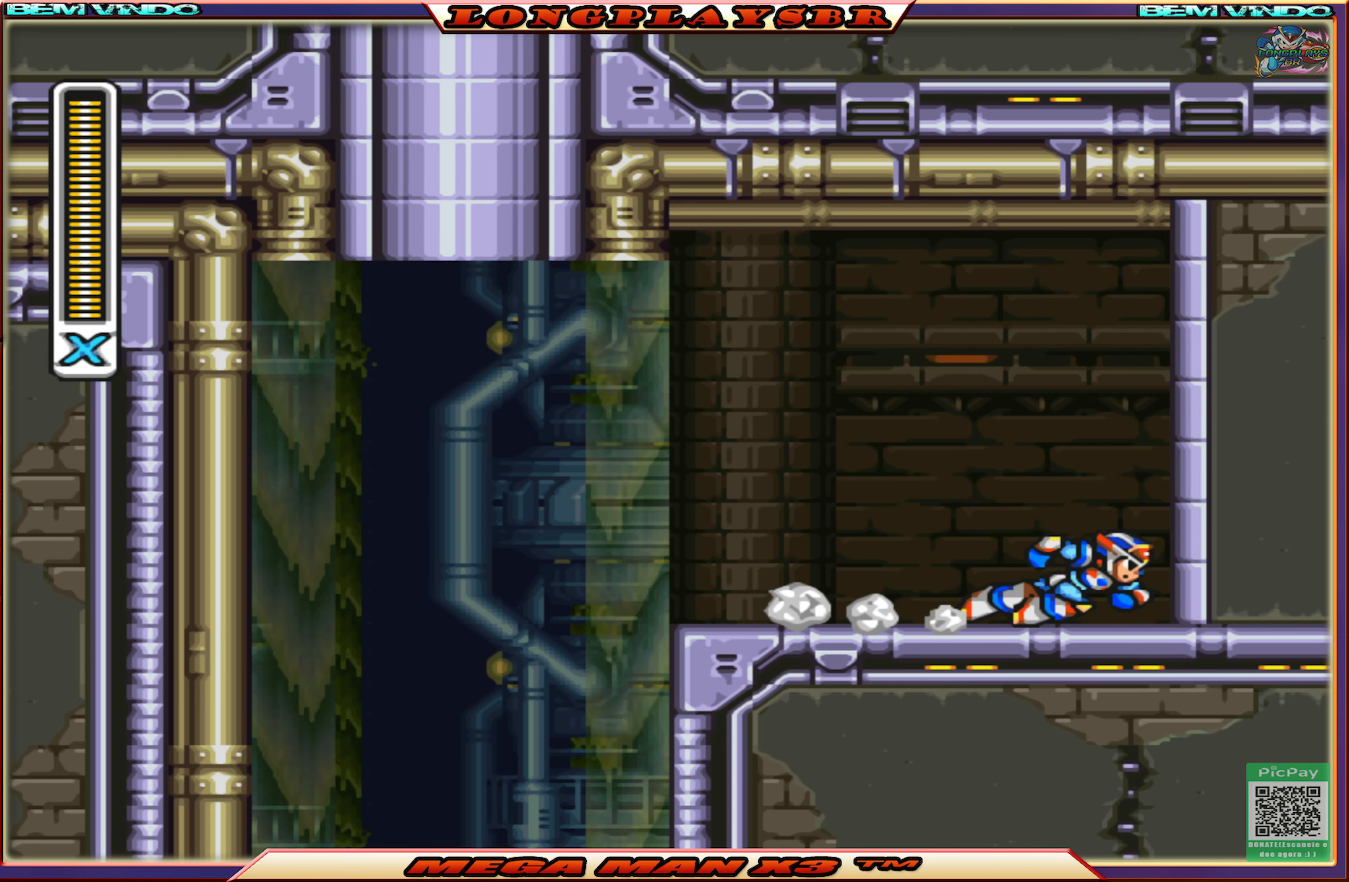
{"buttons": ["DPAD_LEFT"], "left_stick": "center", "right_stick": "center", "events": [[17, "DPAD_LEFT", "down"]]}
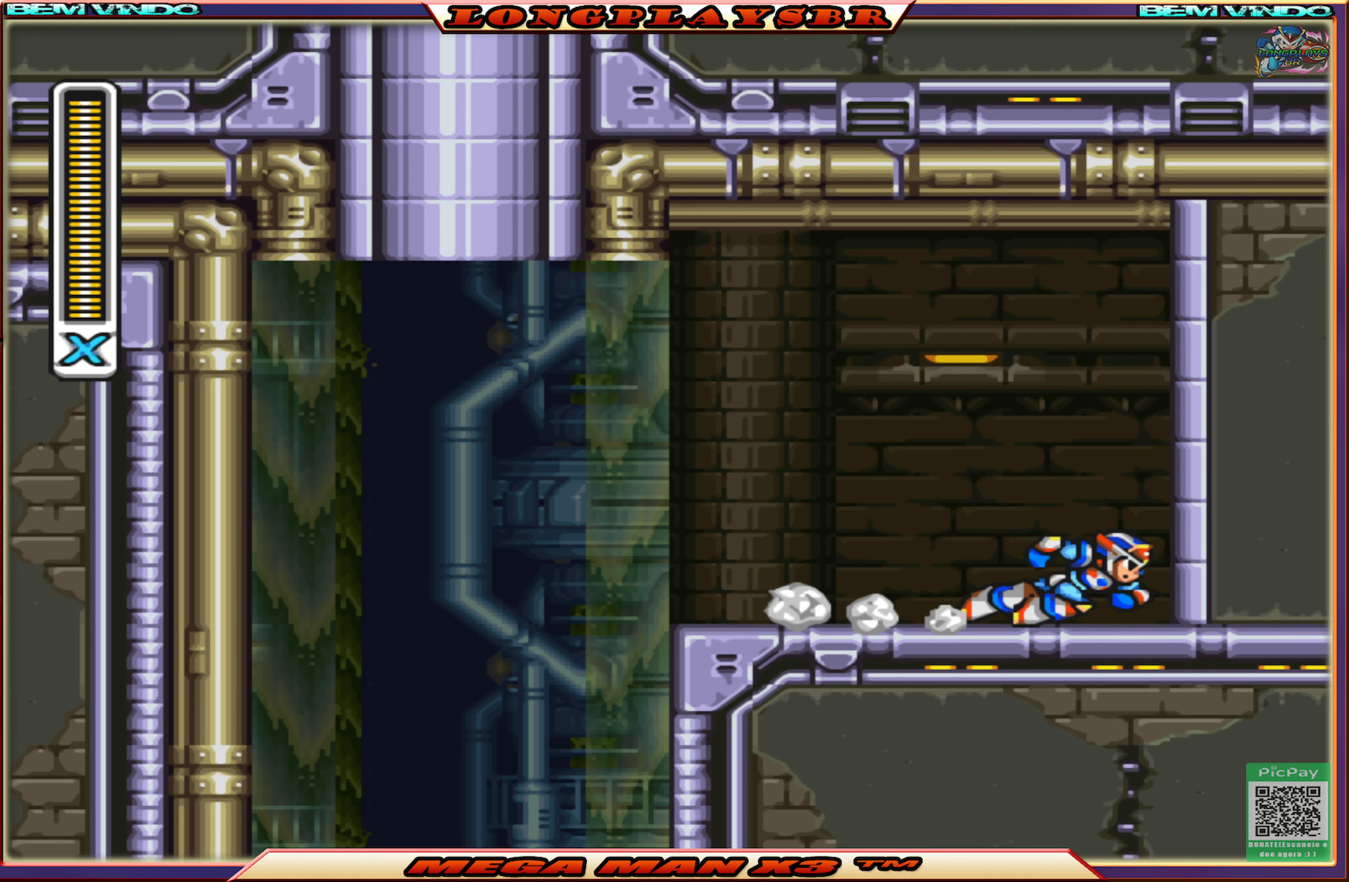
{"buttons": ["DPAD_LEFT"], "left_stick": "center", "right_stick": "center", "events": [[17, "CIRCLE", "down"], [267, "CIRCLE", "up"]]}
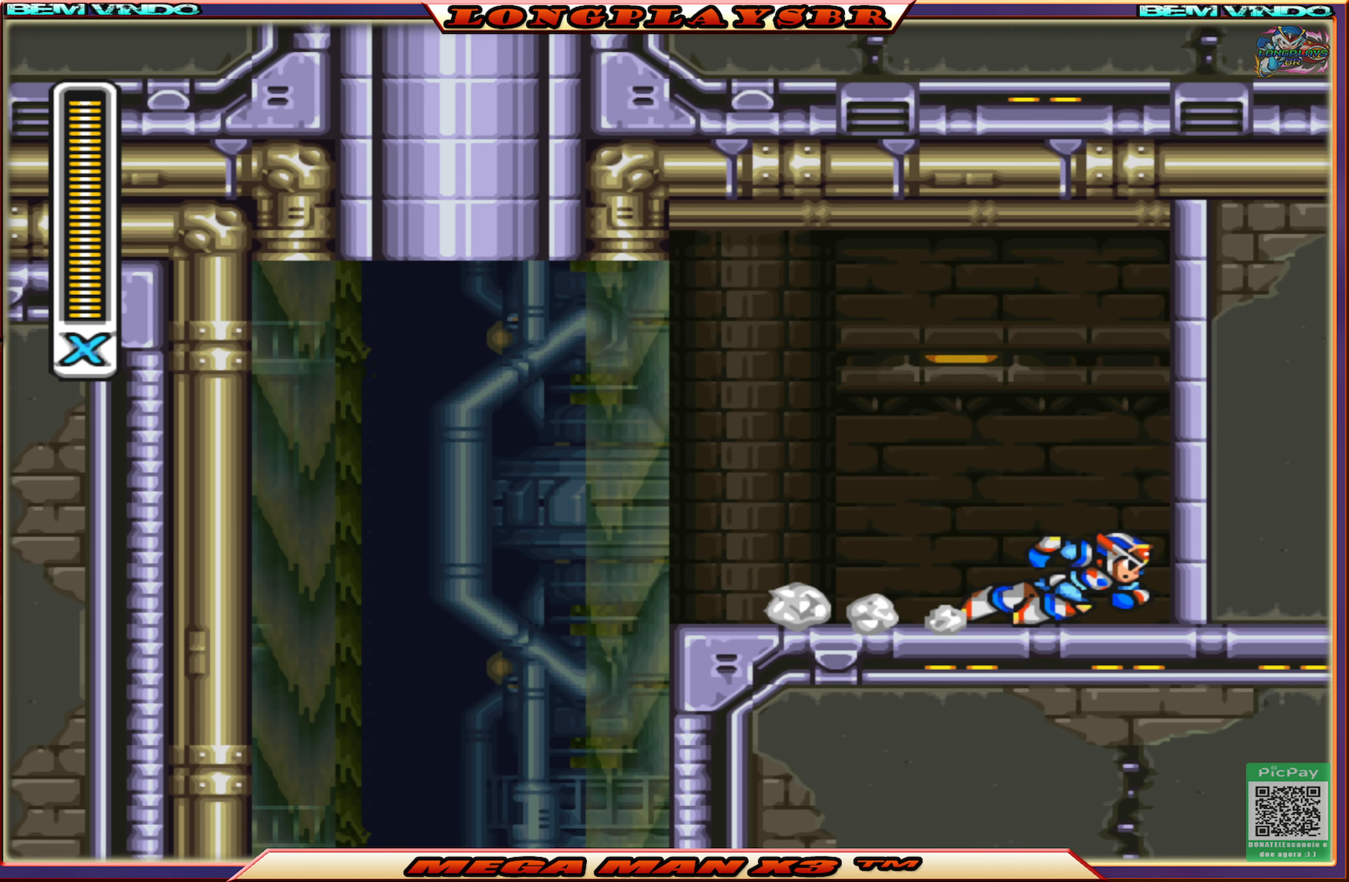
{"buttons": ["CIRCLE", "DPAD_LEFT"], "left_stick": "center", "right_stick": "center", "events": [[217, "CIRCLE", "down"]]}
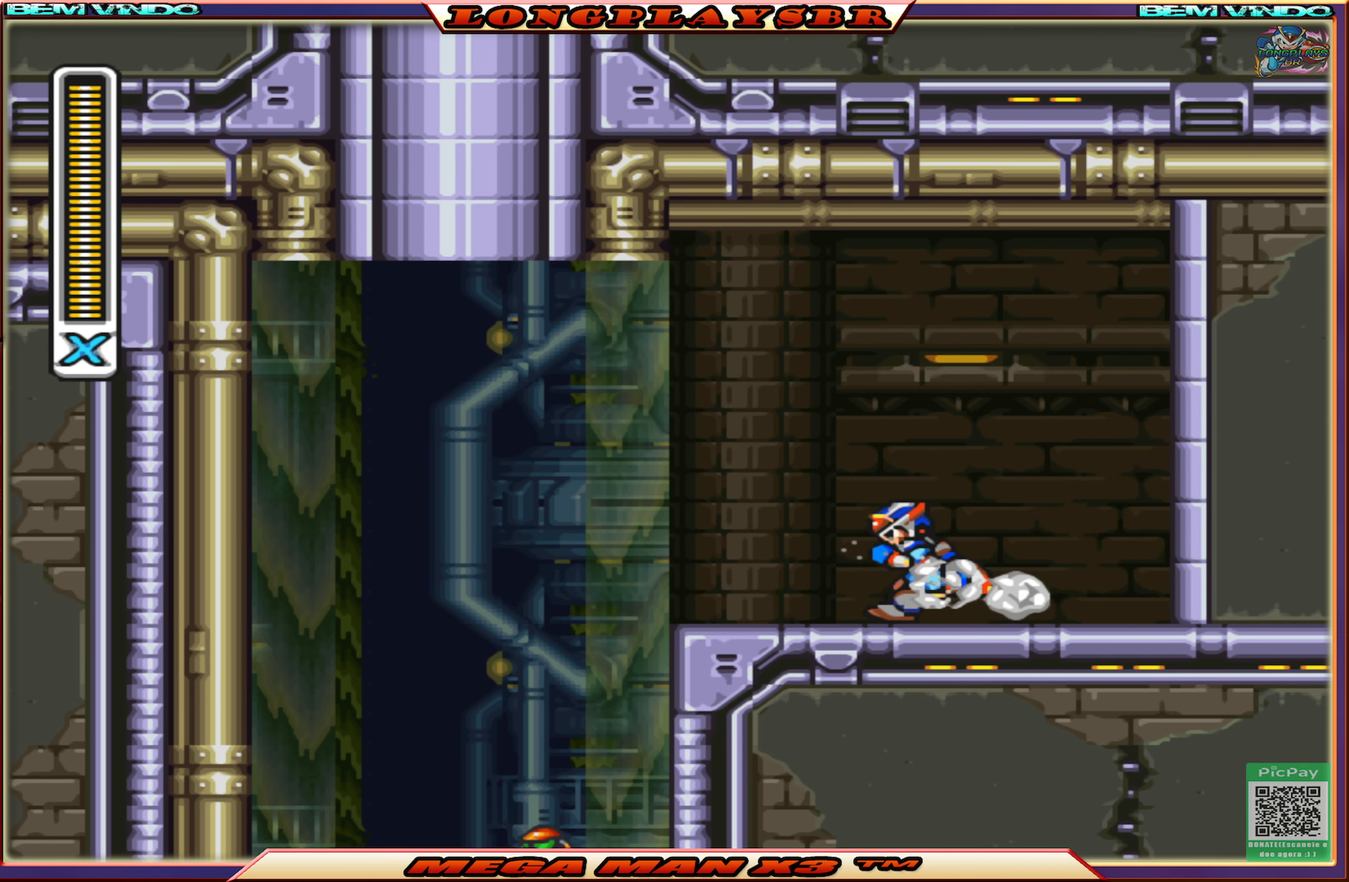
{"buttons": [], "left_stick": "center", "right_stick": "center", "events": [[67, "CIRCLE", "up"], [133, "CIRCLE", "down"], [450, "DPAD_LEFT", "up"], [467, "CIRCLE", "up"]]}
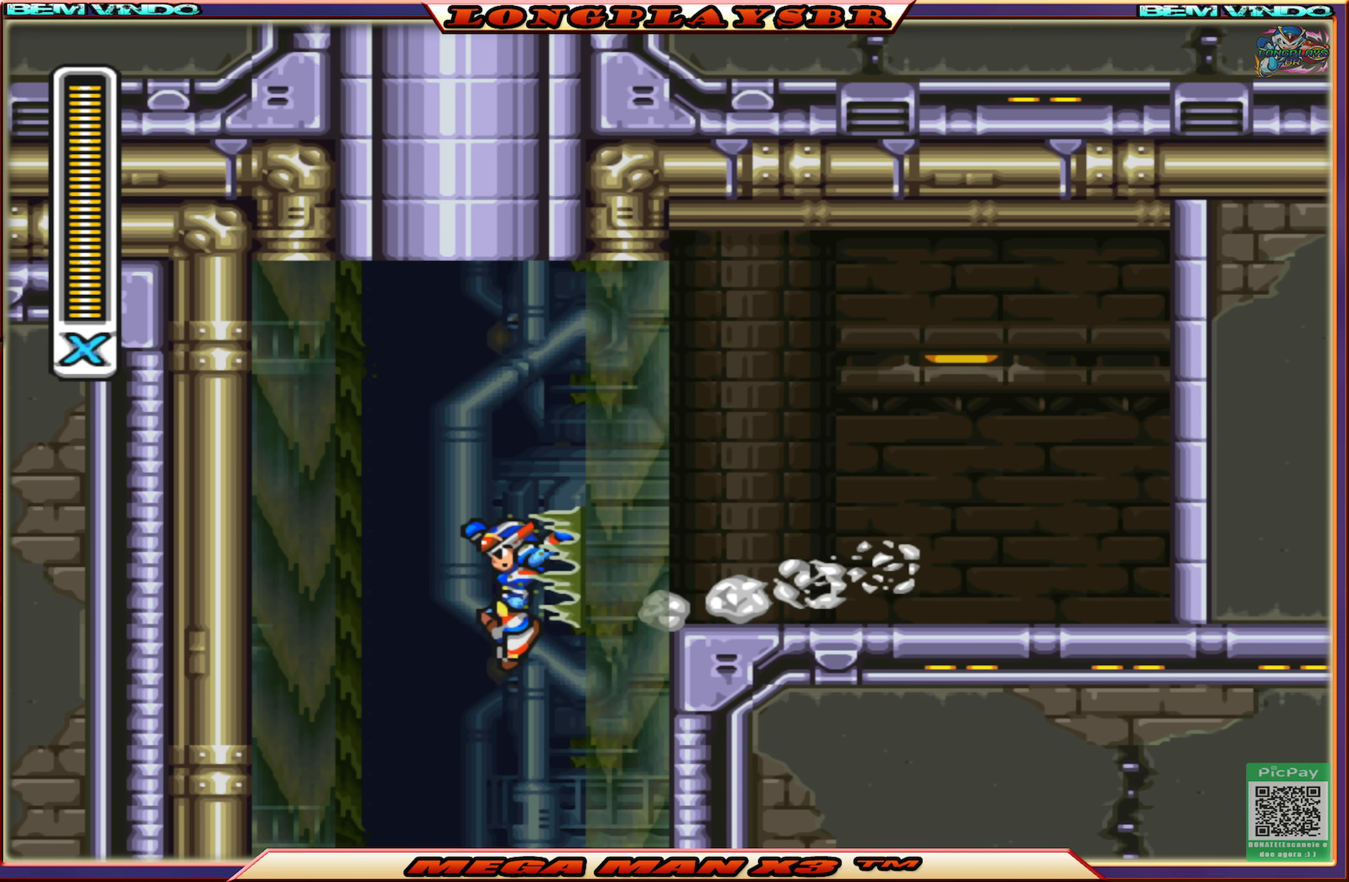
{"buttons": [], "left_stick": "center", "right_stick": "center", "events": [[233, "DPAD_RIGHT", "down"], [350, "DPAD_RIGHT", "up"]]}
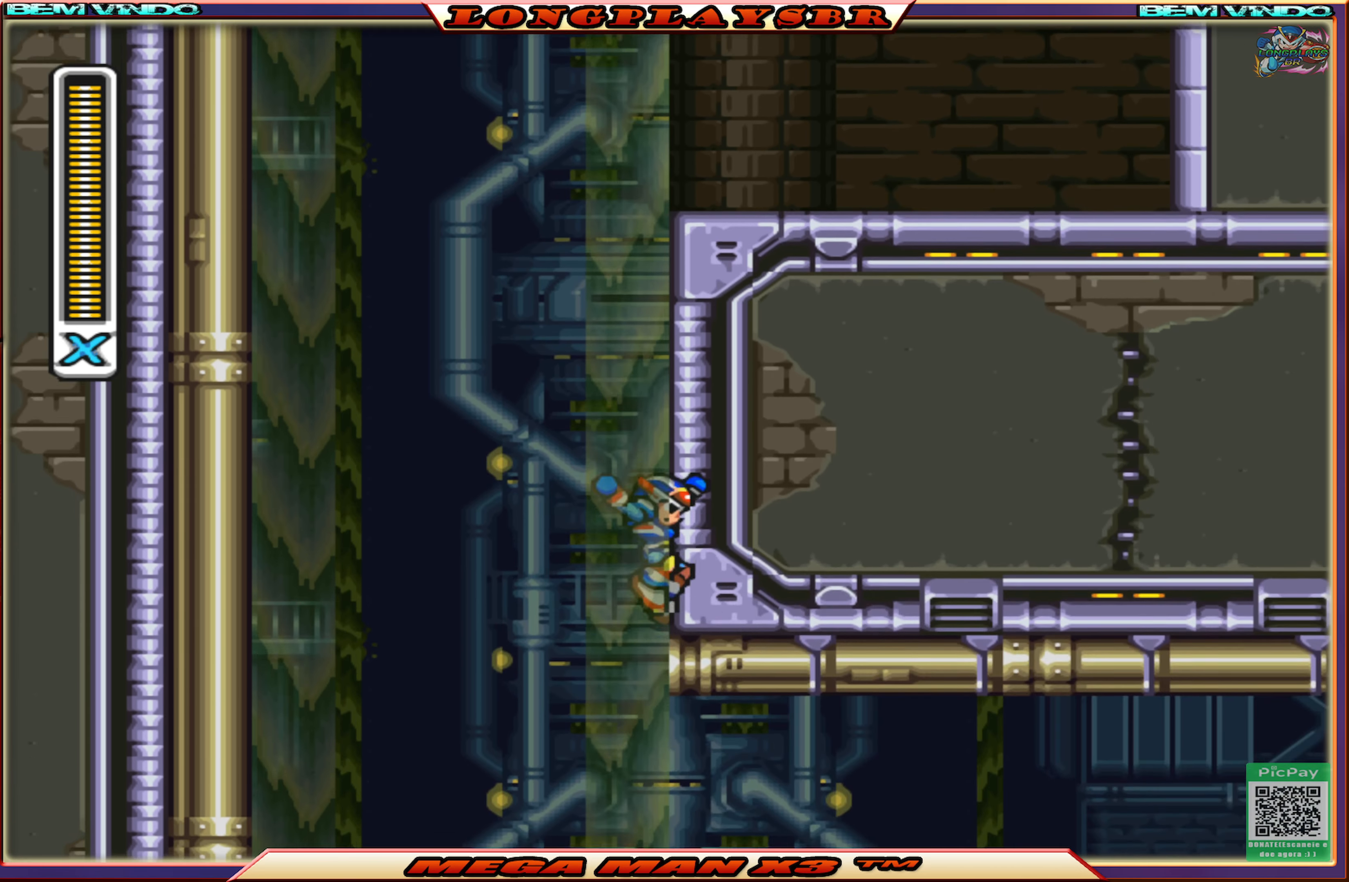
{"buttons": ["SQUARE", "DPAD_RIGHT"], "left_stick": "center", "right_stick": "center", "events": [[350, "DPAD_RIGHT", "down"], [500, "SQUARE", "down"]]}
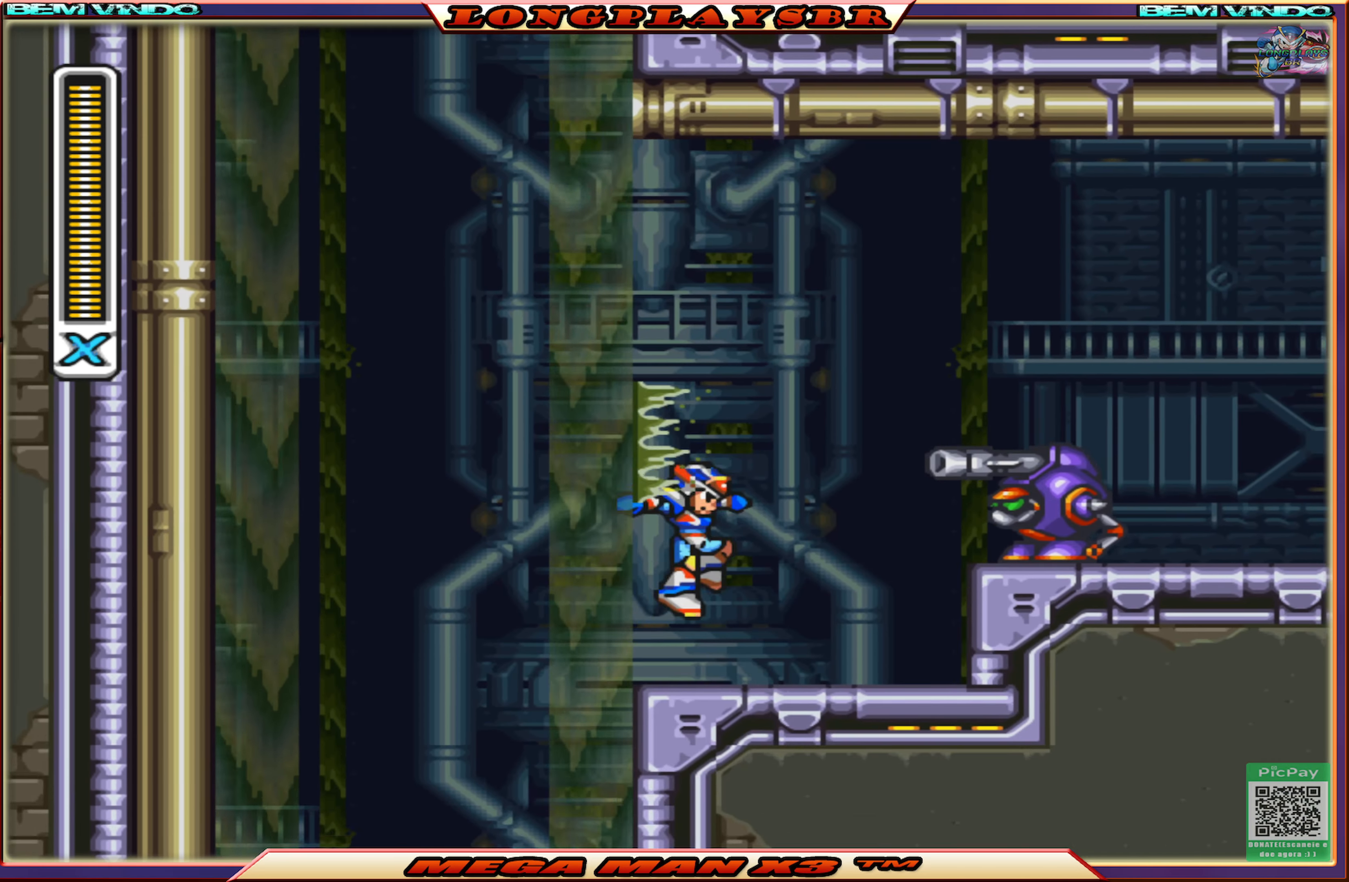
{"buttons": ["CROSS", "SQUARE"], "left_stick": "center", "right_stick": "center", "events": [[83, "SQUARE", "up"], [150, "SQUARE", "down"], [250, "DPAD_RIGHT", "up"], [250, "SQUARE", "up"], [317, "CROSS", "down"], [333, "SQUARE", "down"], [400, "CROSS", "up"], [417, "SQUARE", "up"], [467, "CROSS", "down"], [500, "SQUARE", "down"]]}
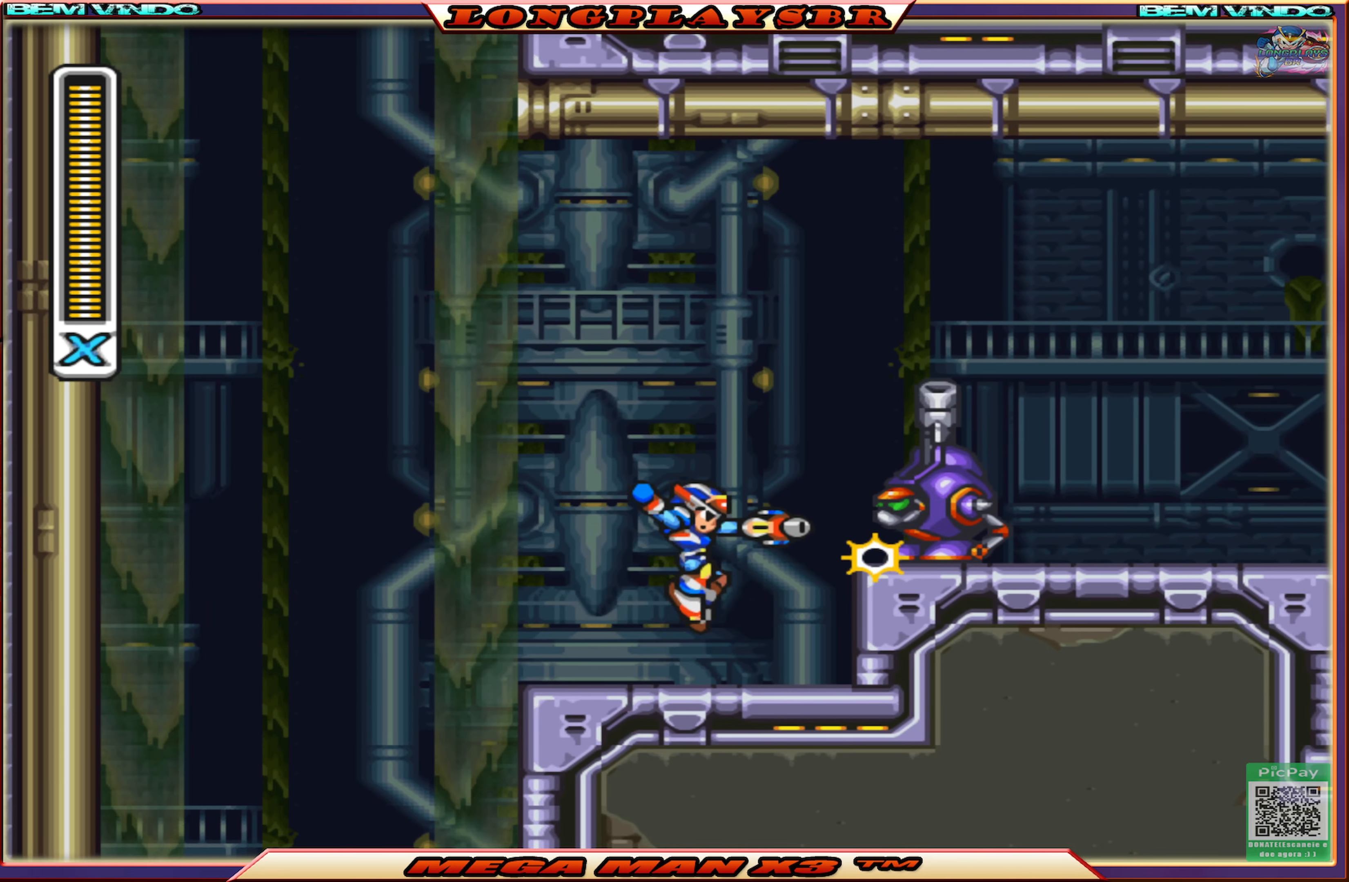
{"buttons": ["SQUARE", "DPAD_RIGHT"], "left_stick": "center", "right_stick": "center", "events": [[67, "CROSS", "up"], [67, "SQUARE", "up"], [133, "CROSS", "down"], [133, "SQUARE", "down"], [217, "CROSS", "up"], [217, "SQUARE", "up"], [267, "SQUARE", "down"], [283, "CROSS", "down"], [367, "CROSS", "up"], [383, "DPAD_RIGHT", "down"], [383, "SQUARE", "up"], [433, "SQUARE", "down"]]}
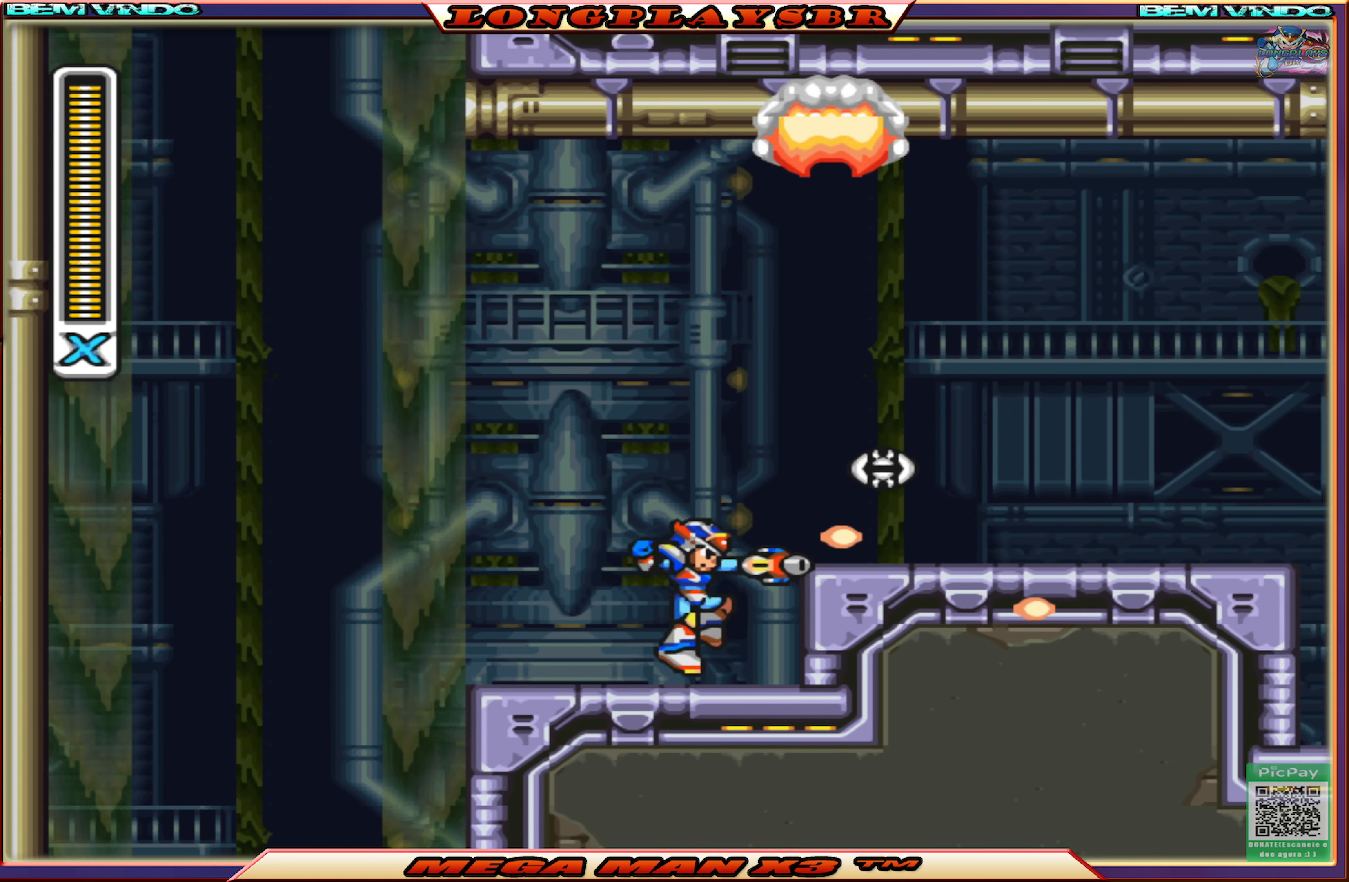
{"buttons": ["SQUARE", "DPAD_RIGHT"], "left_stick": "center", "right_stick": "center", "events": [[67, "DPAD_RIGHT", "up"], [217, "CROSS", "down"], [250, "DPAD_RIGHT", "down"], [417, "CROSS", "up"]]}
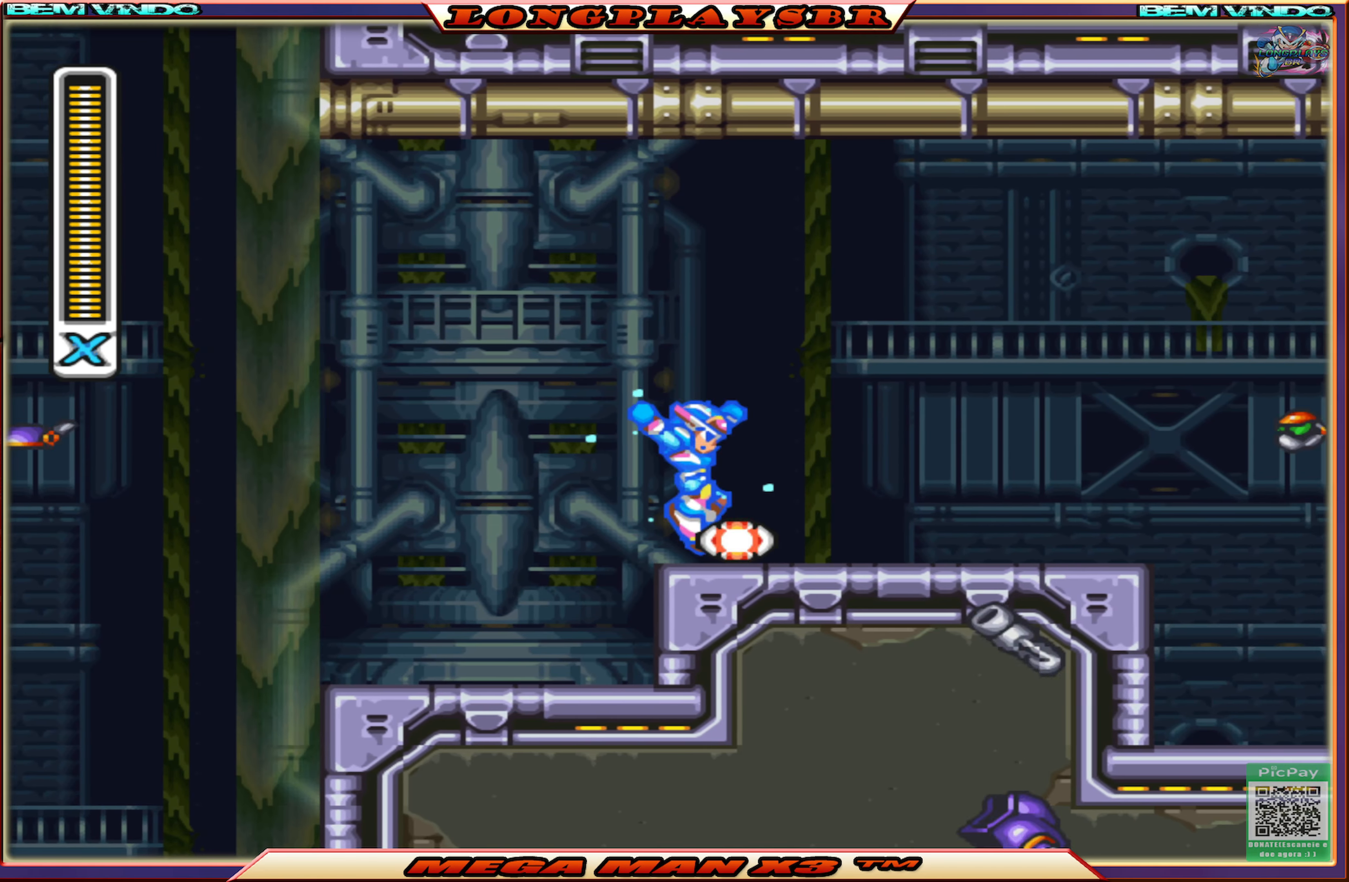
{"buttons": ["CIRCLE", "SQUARE", "DPAD_RIGHT"], "left_stick": "center", "right_stick": "center", "events": [[467, "CIRCLE", "down"]]}
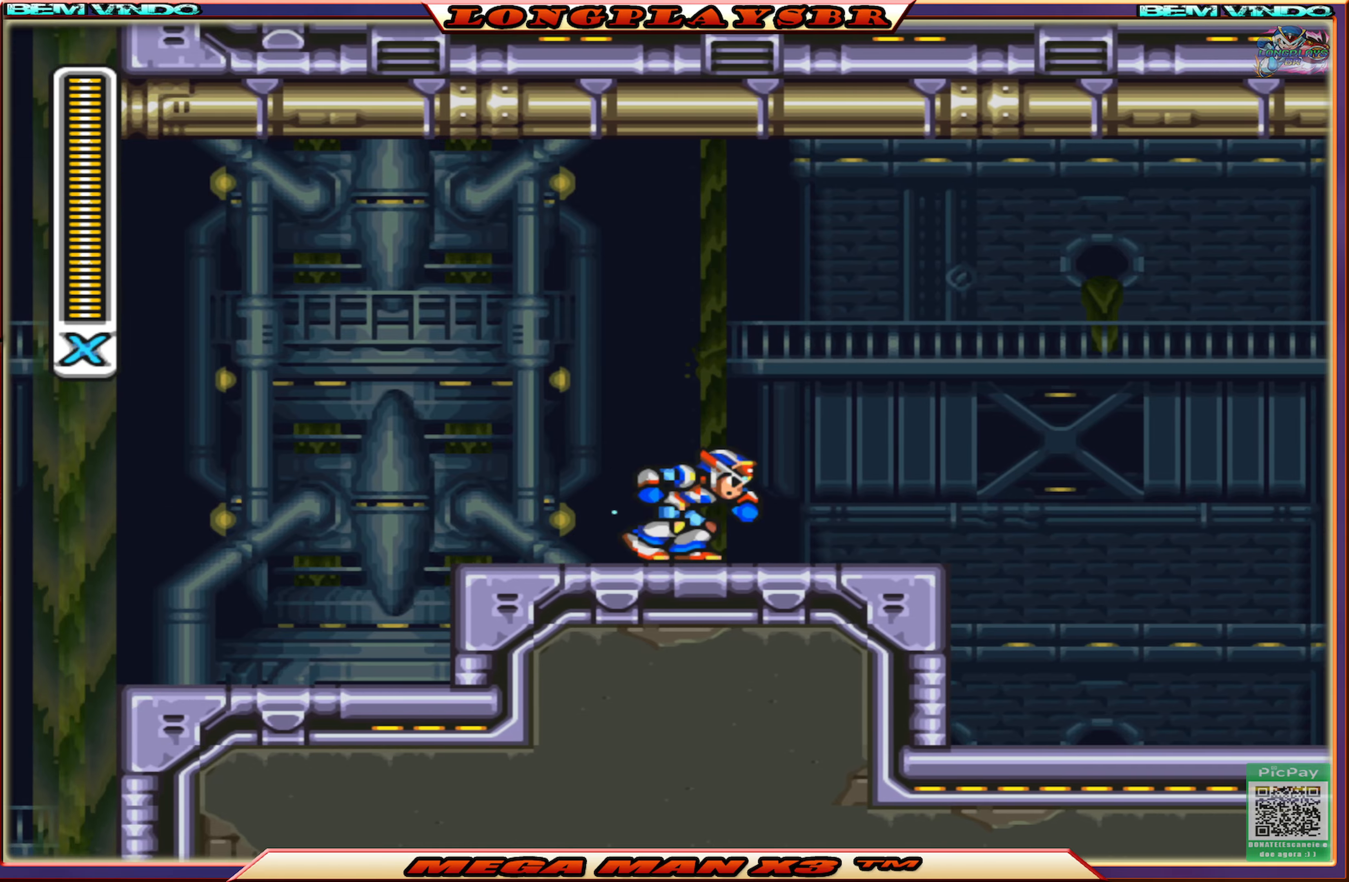
{"buttons": ["SQUARE", "DPAD_RIGHT"], "left_stick": "center", "right_stick": "center", "events": [[184, "CROSS", "down"], [400, "CROSS", "up"], [417, "CIRCLE", "up"]]}